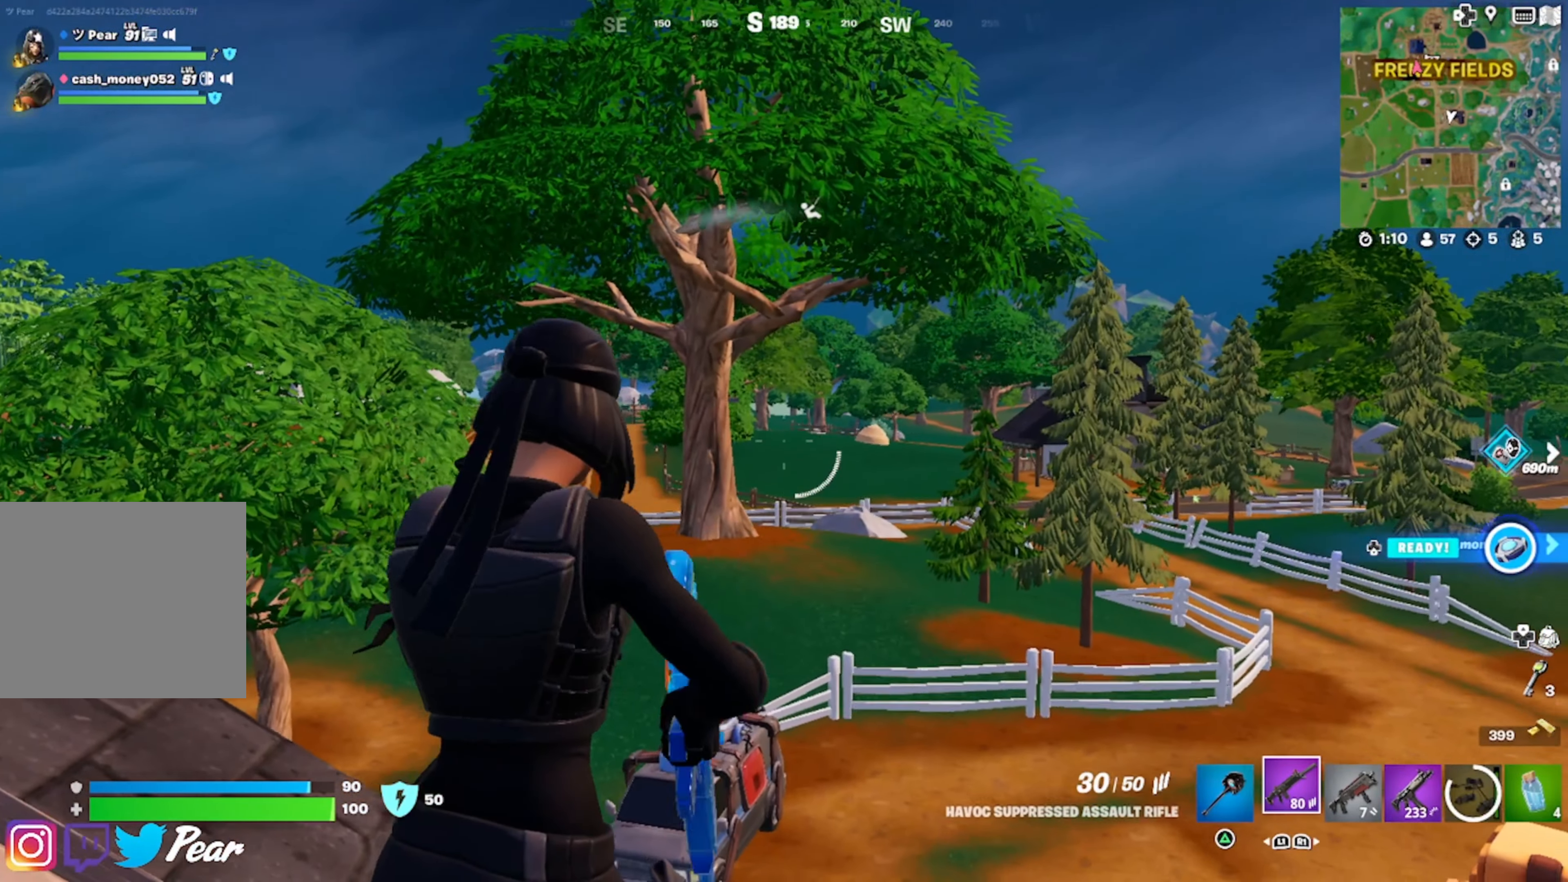
Gameplay with a controller (PlayStation layout); each line is a JSON object with the inputs held at the frame after it. "events" lists button and stick changes between this image and that frame as [ms after this image, input, new state], when the widget could be followed in between.
{"buttons": ["L2"], "left_stick": "center", "right_stick": "right", "events": []}
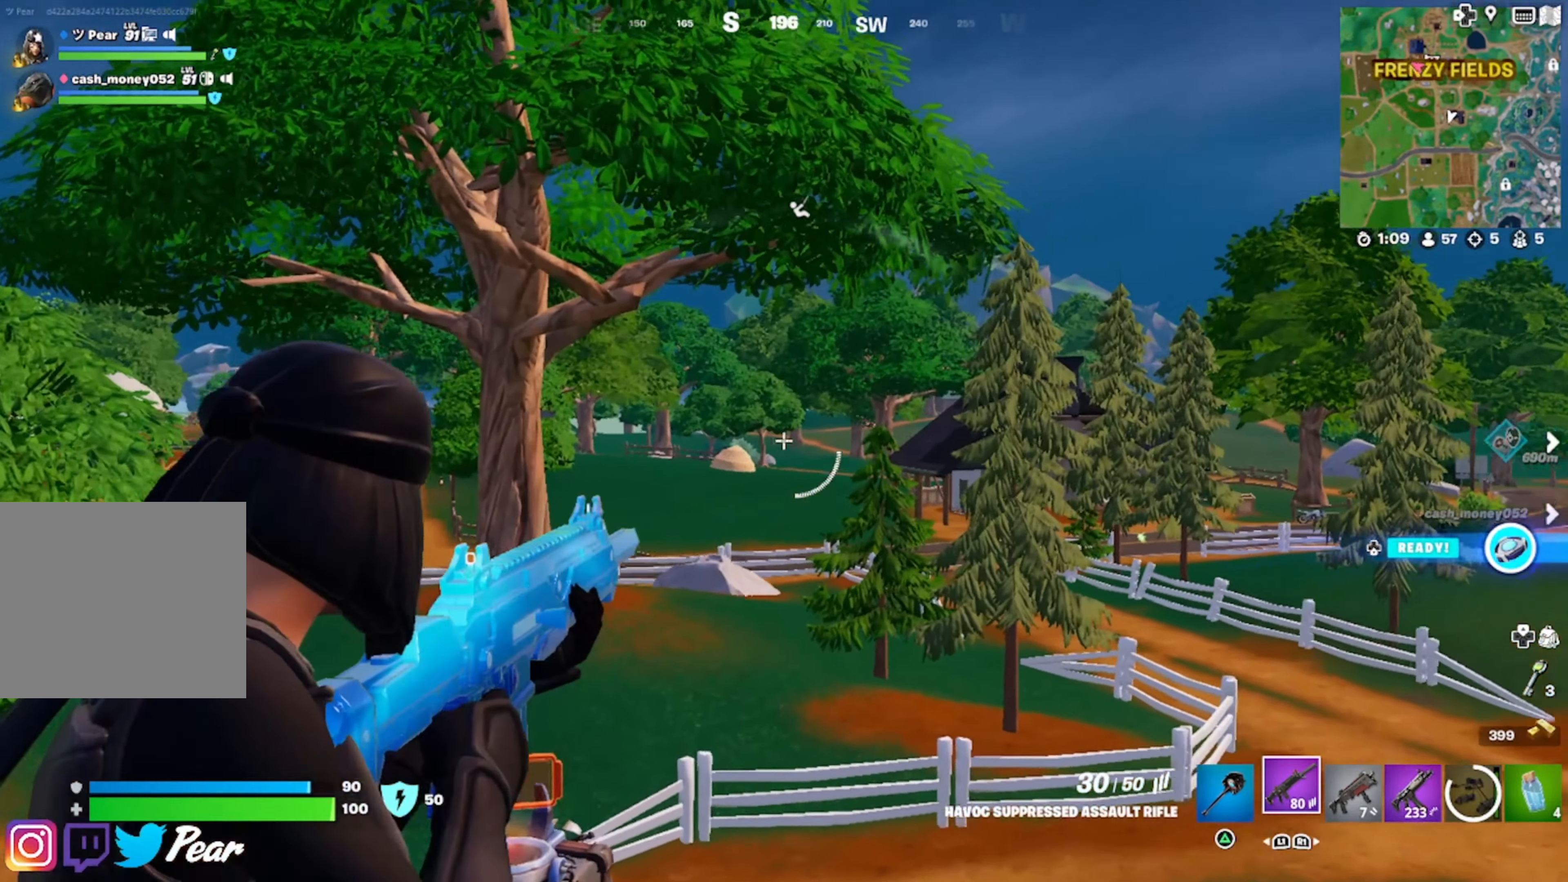
{"buttons": ["L2", "R2"], "left_stick": "center", "right_stick": "center", "events": [[166, "R2", "down"], [250, "right_stick", "down"], [316, "right_stick", "center"], [366, "left_stick", "down-left"], [466, "left_stick", "center"]]}
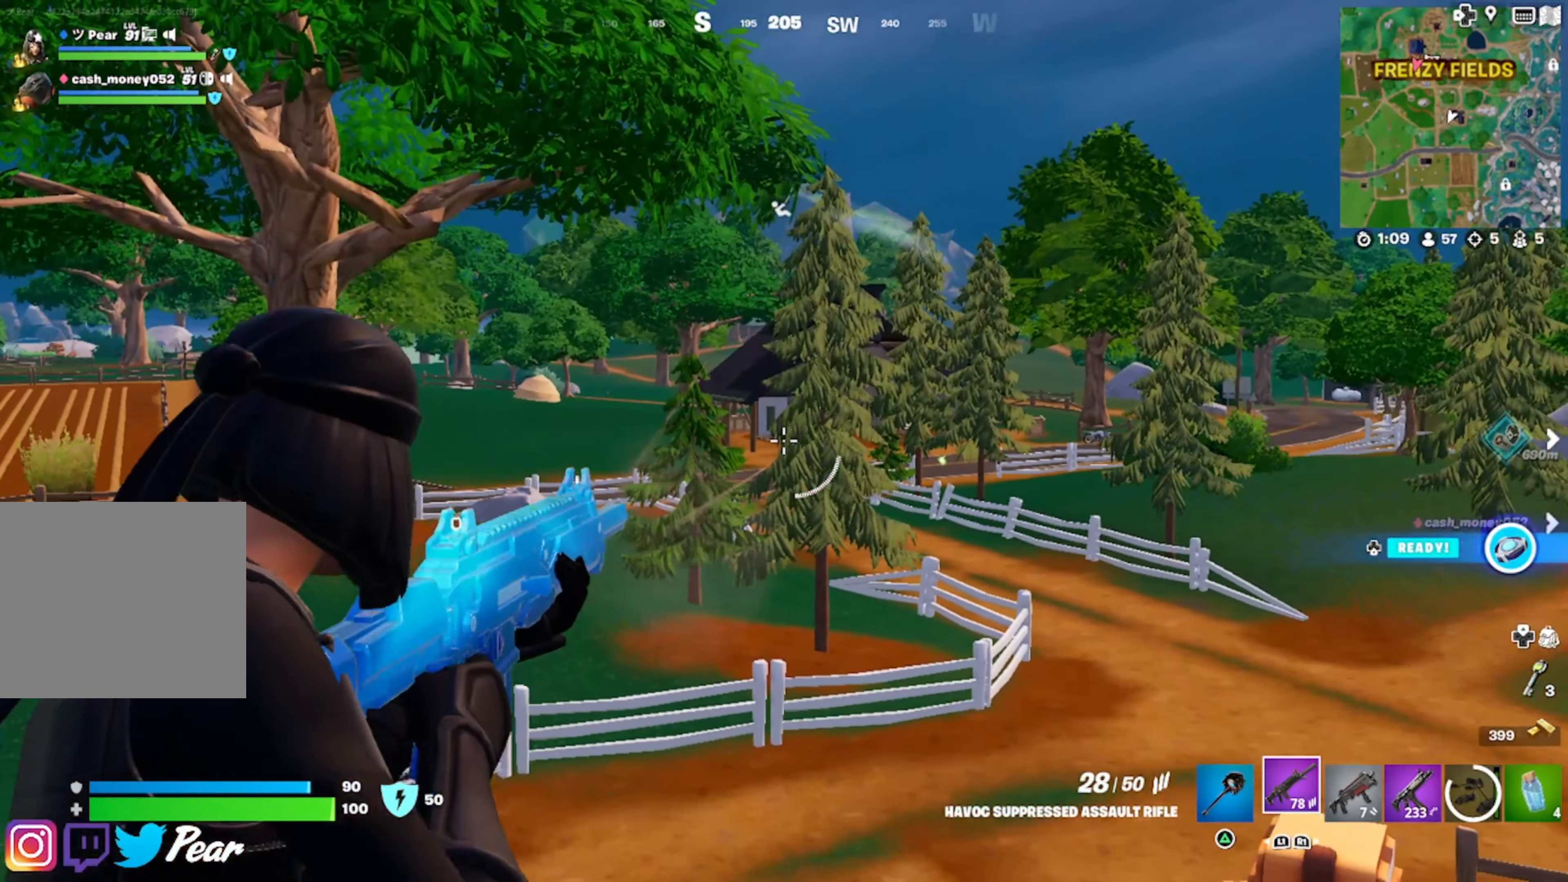
{"buttons": [], "left_stick": "up-right", "right_stick": "down-right", "events": [[33, "R3", "down"], [66, "R2", "up"], [66, "left_stick", "up-right"], [116, "L2", "up"], [116, "R3", "up"], [233, "R1", "down"], [300, "R1", "up"], [383, "R1", "down"], [383, "right_stick", "down-right"], [466, "R1", "up"]]}
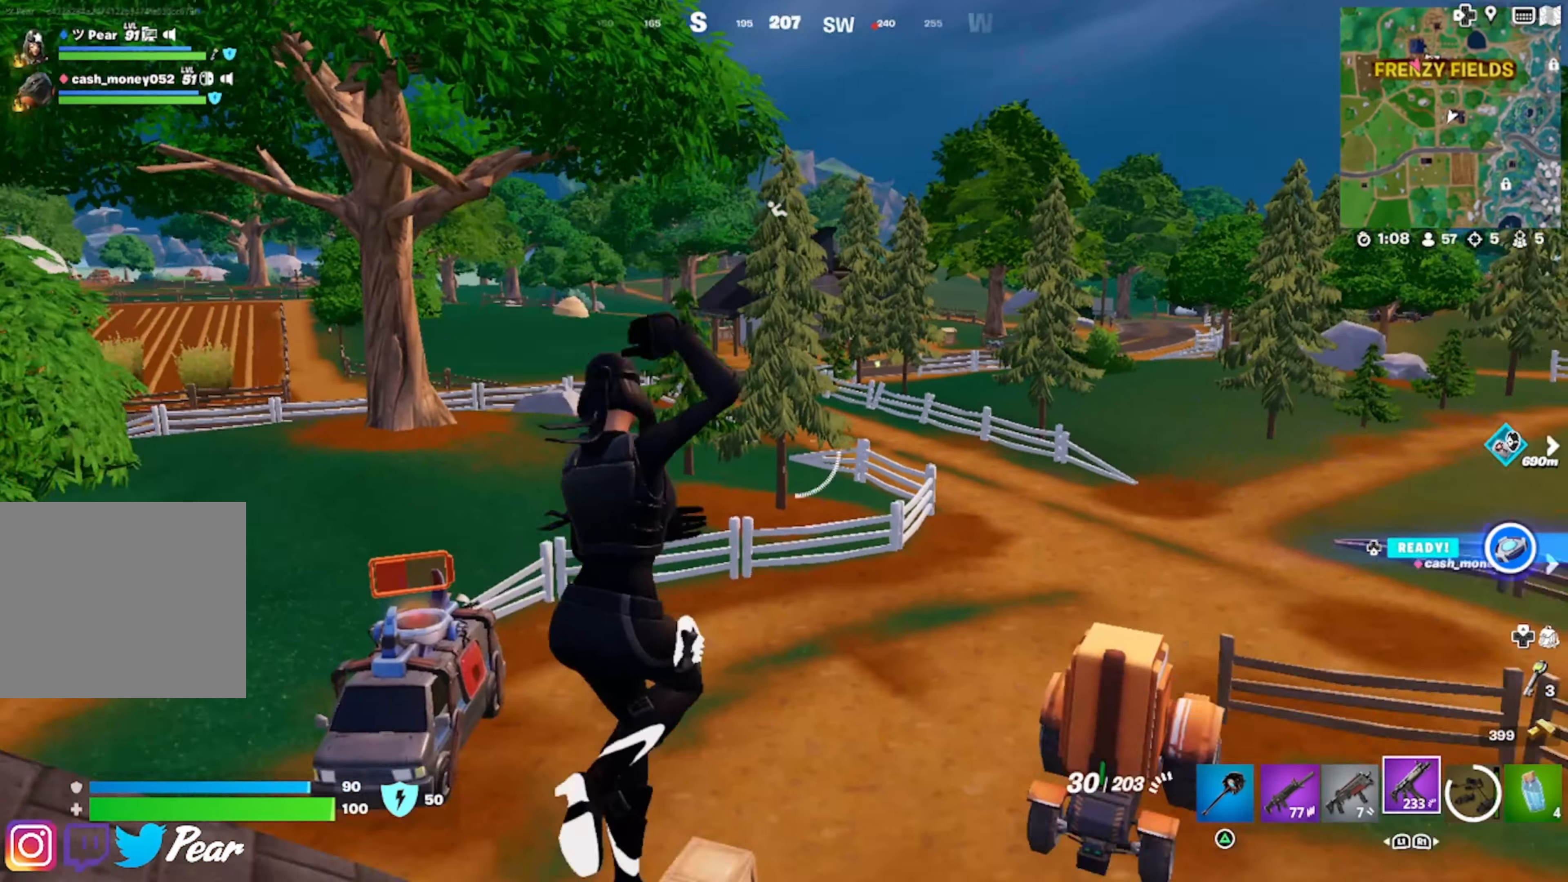
{"buttons": [], "left_stick": "up", "right_stick": "up", "events": [[183, "L1", "down"], [217, "right_stick", "center"], [300, "L1", "up"], [350, "L1", "down"], [367, "left_stick", "up"], [400, "right_stick", "up"], [500, "L1", "up"]]}
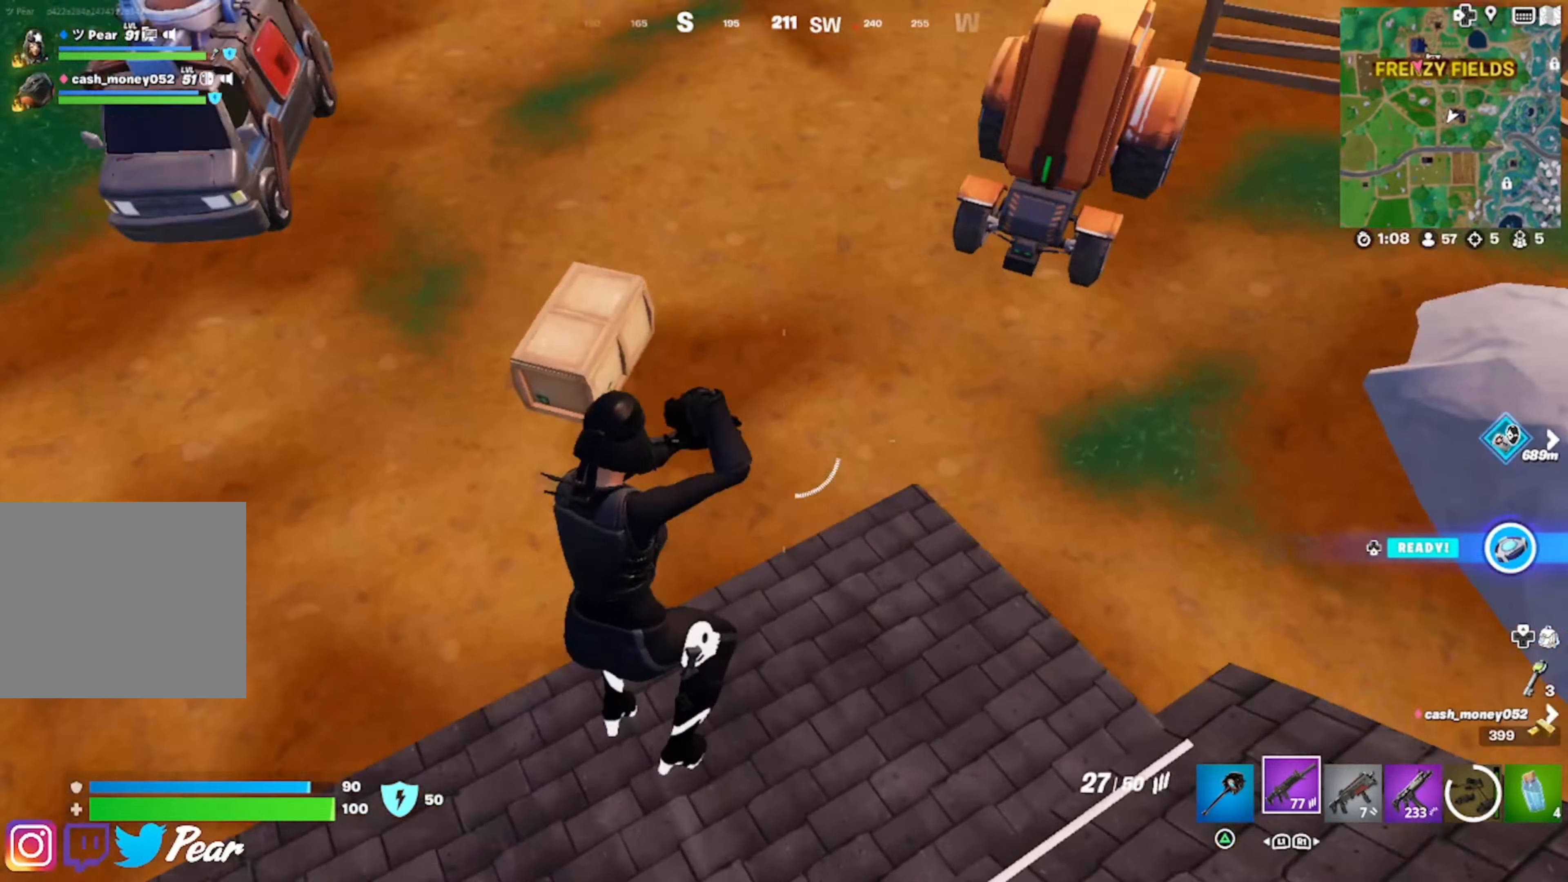
{"buttons": [], "left_stick": "up", "right_stick": "center", "events": [[150, "right_stick", "center"], [250, "CROSS", "down"], [333, "CROSS", "up"], [417, "SQUARE", "down"], [467, "SQUARE", "up"]]}
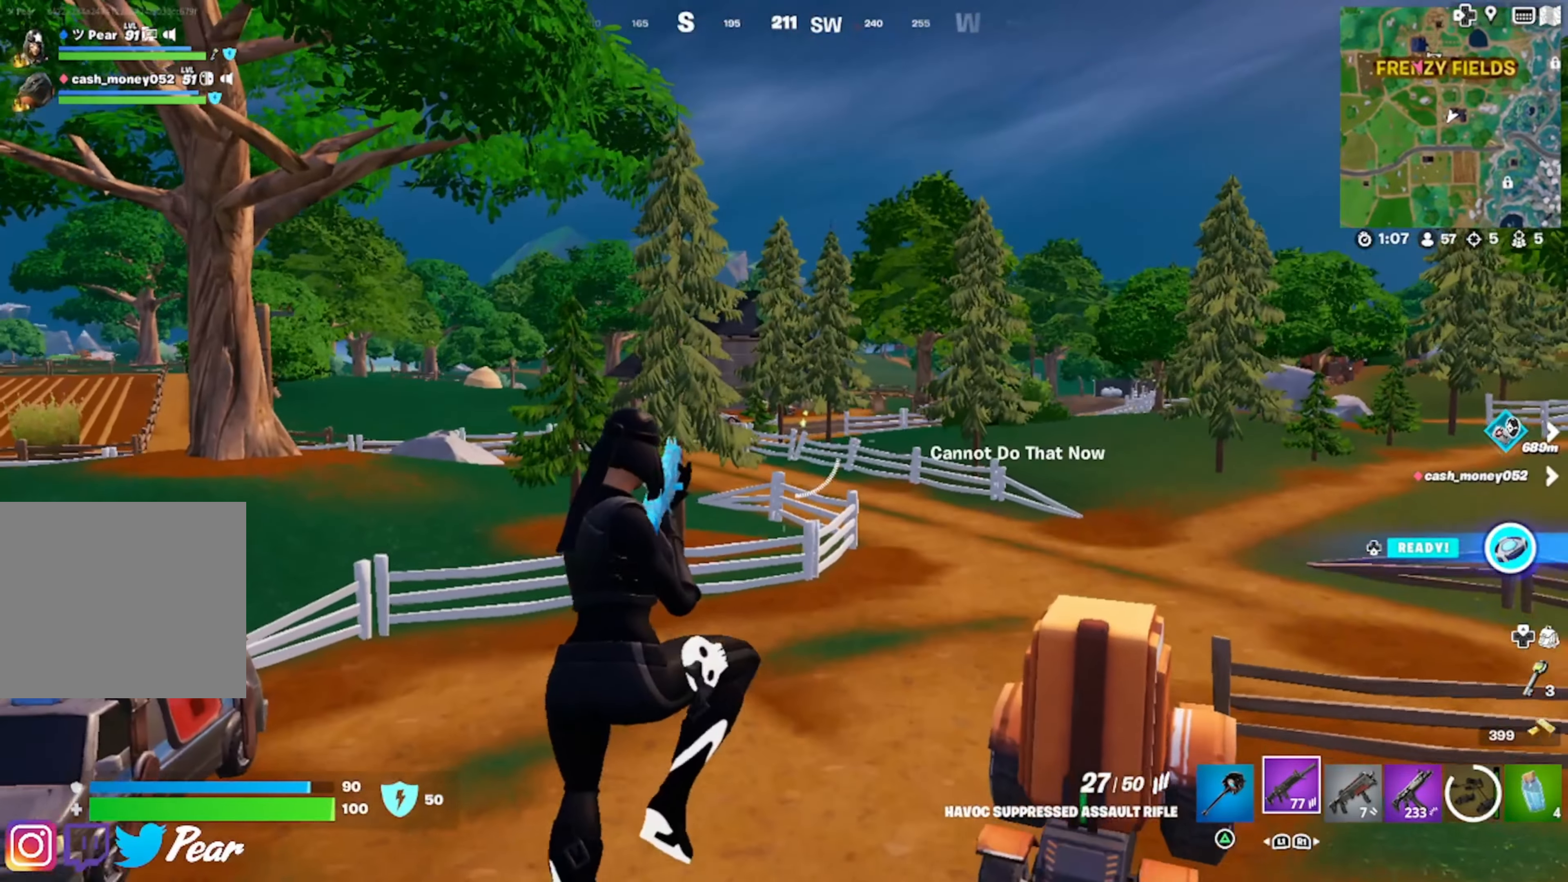
{"buttons": [], "left_stick": "up-right", "right_stick": "center", "events": [[83, "right_stick", "left"], [200, "left_stick", "up-right"], [300, "right_stick", "center"], [400, "SQUARE", "down"], [467, "SQUARE", "up"]]}
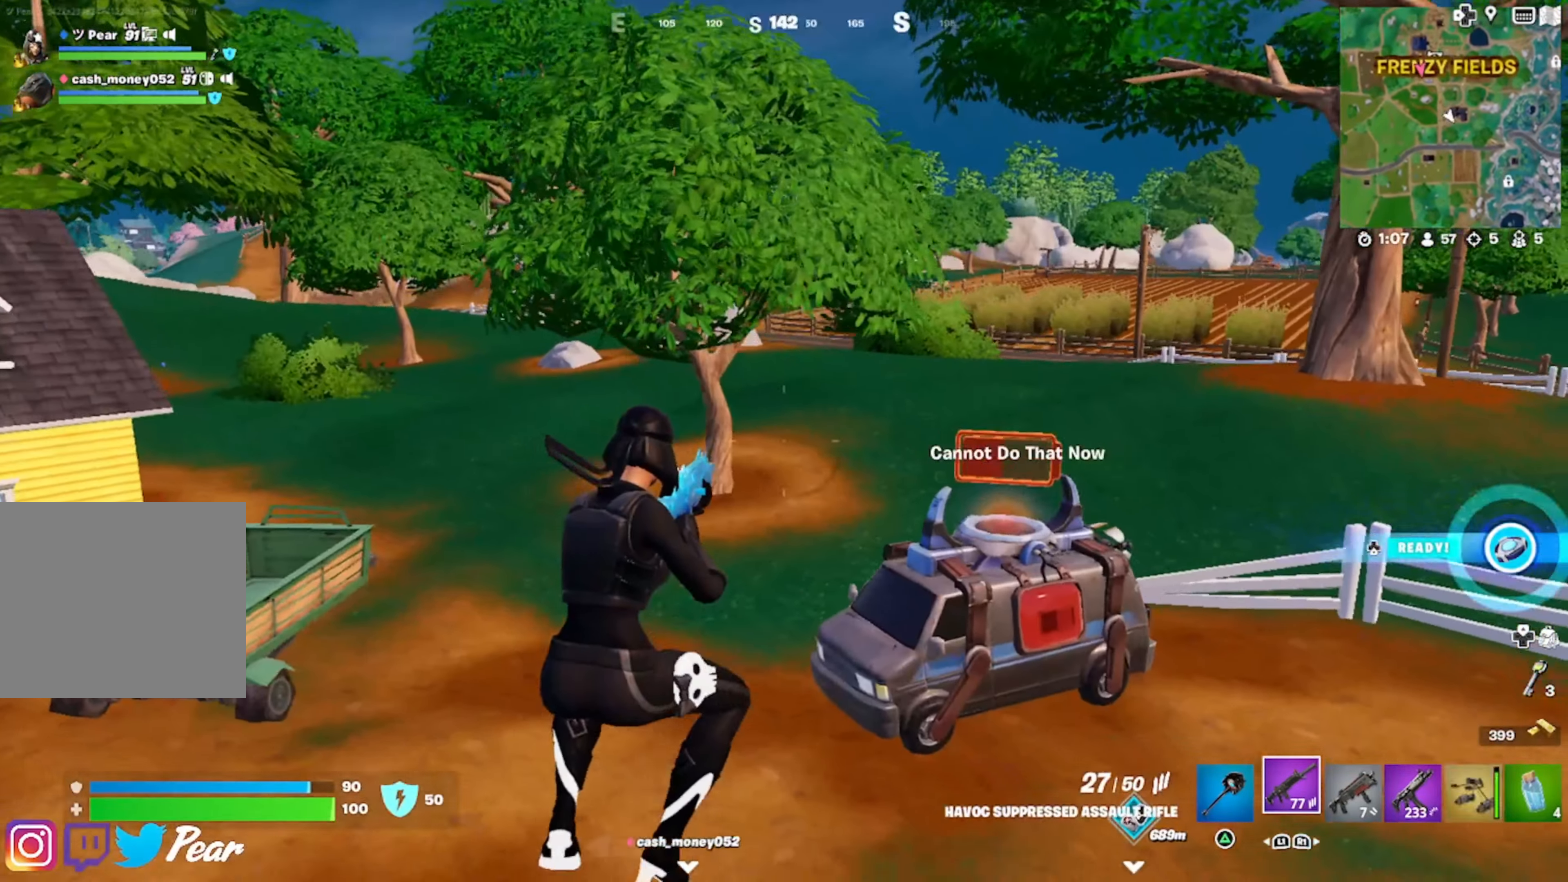
{"buttons": [], "left_stick": "up-right", "right_stick": "center", "events": [[83, "R3", "down"], [133, "right_stick", "right"], [183, "R3", "up"], [433, "right_stick", "center"]]}
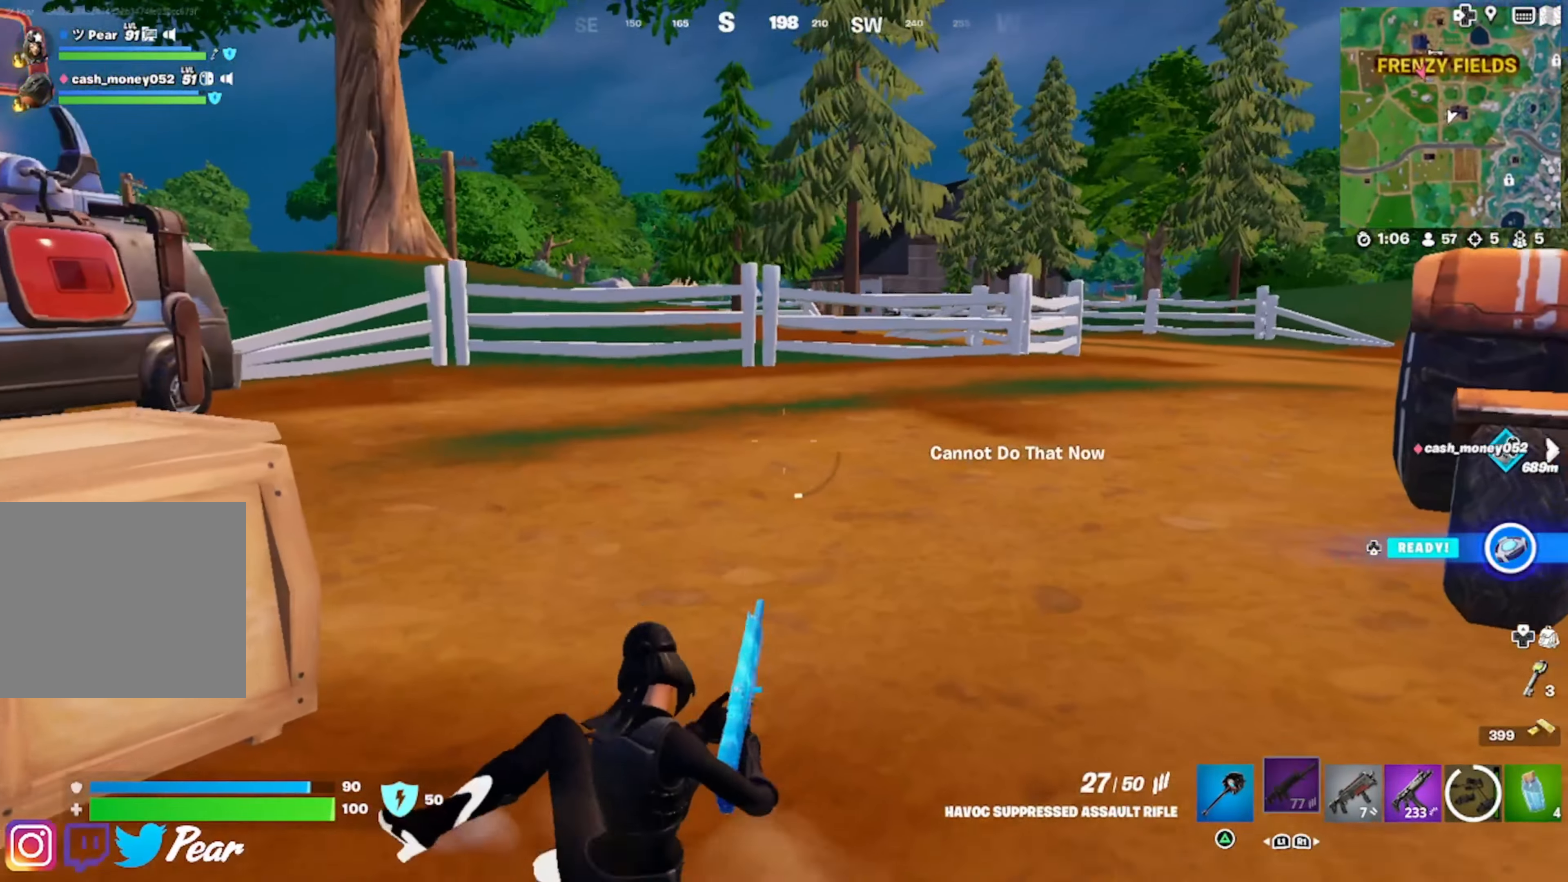
{"buttons": [], "left_stick": "up", "right_stick": "center", "events": [[67, "CROSS", "down"], [167, "CROSS", "up"], [283, "right_stick", "right"], [467, "left_stick", "up"], [483, "right_stick", "center"]]}
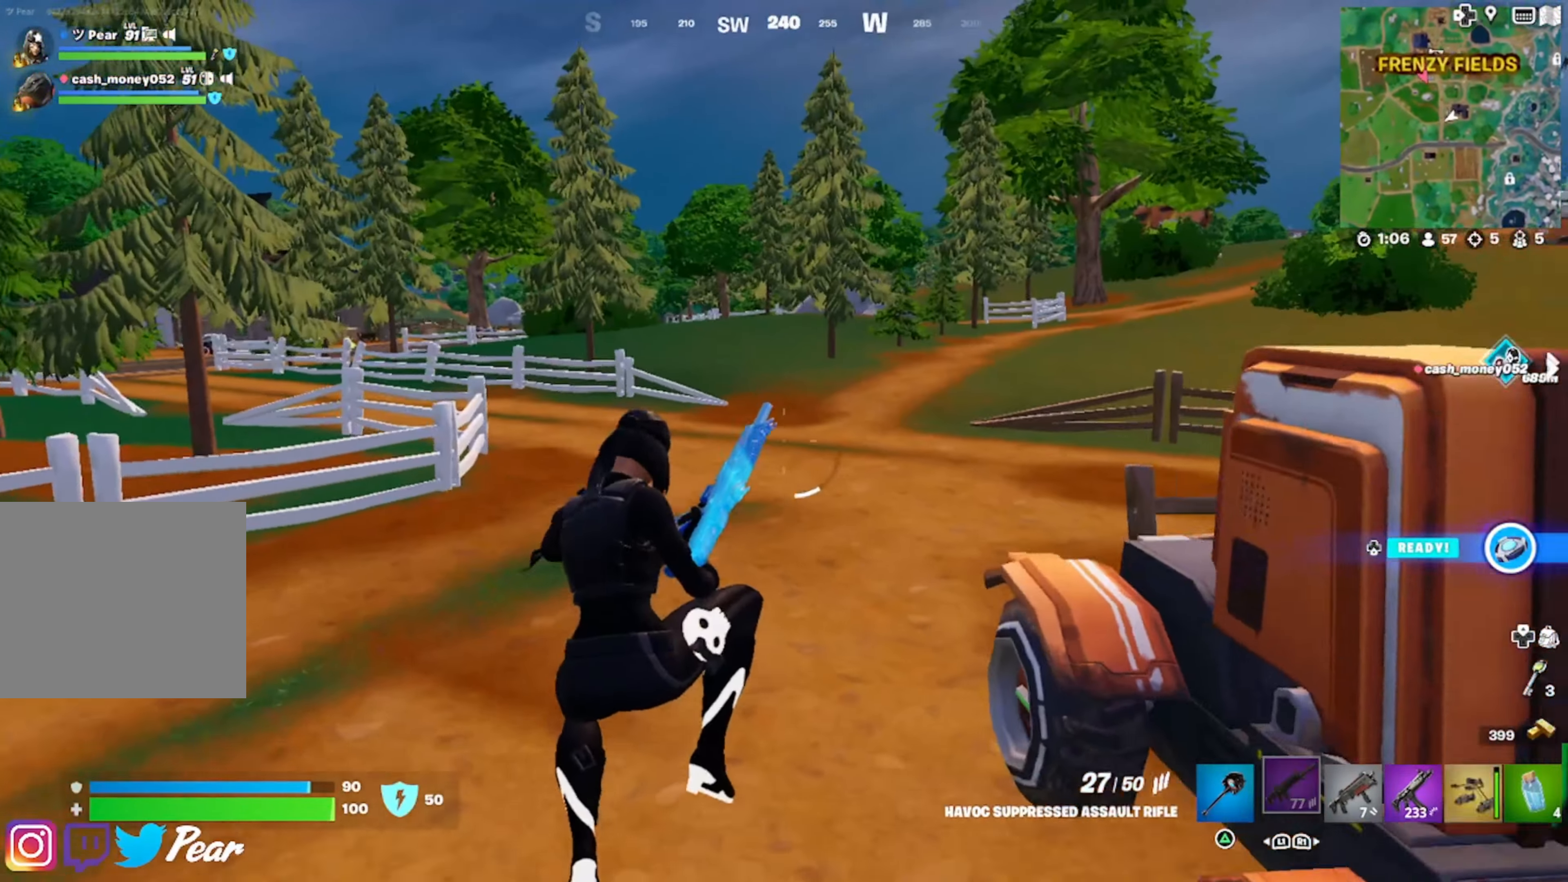
{"buttons": ["CROSS"], "left_stick": "up", "right_stick": "center", "events": [[483, "CROSS", "down"]]}
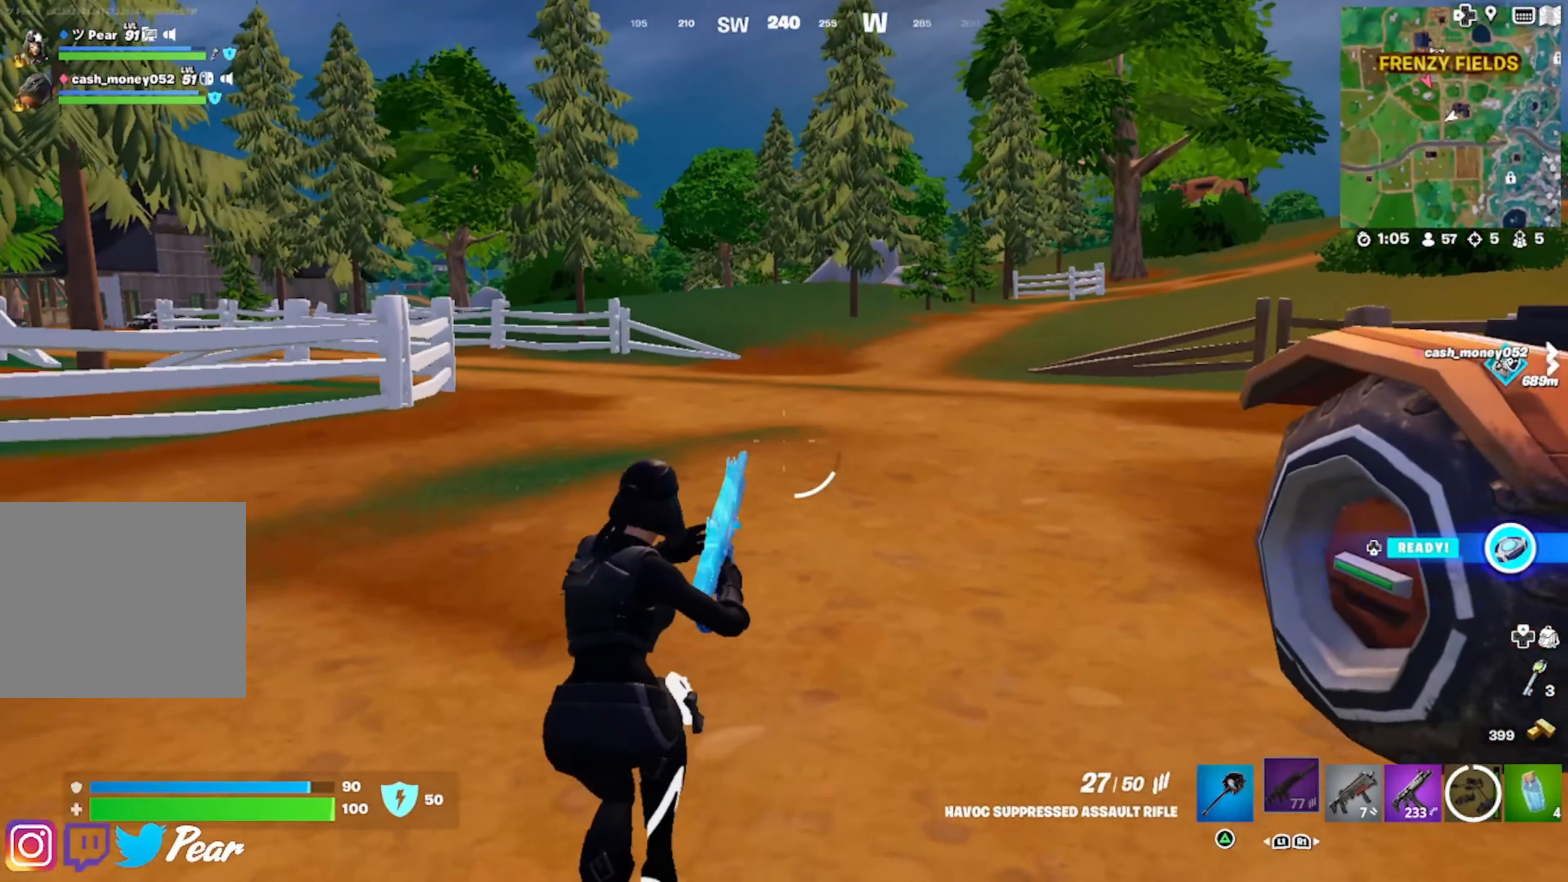
{"buttons": [], "left_stick": "up", "right_stick": "center", "events": [[67, "CROSS", "up"], [317, "right_stick", "up-left"], [433, "right_stick", "center"]]}
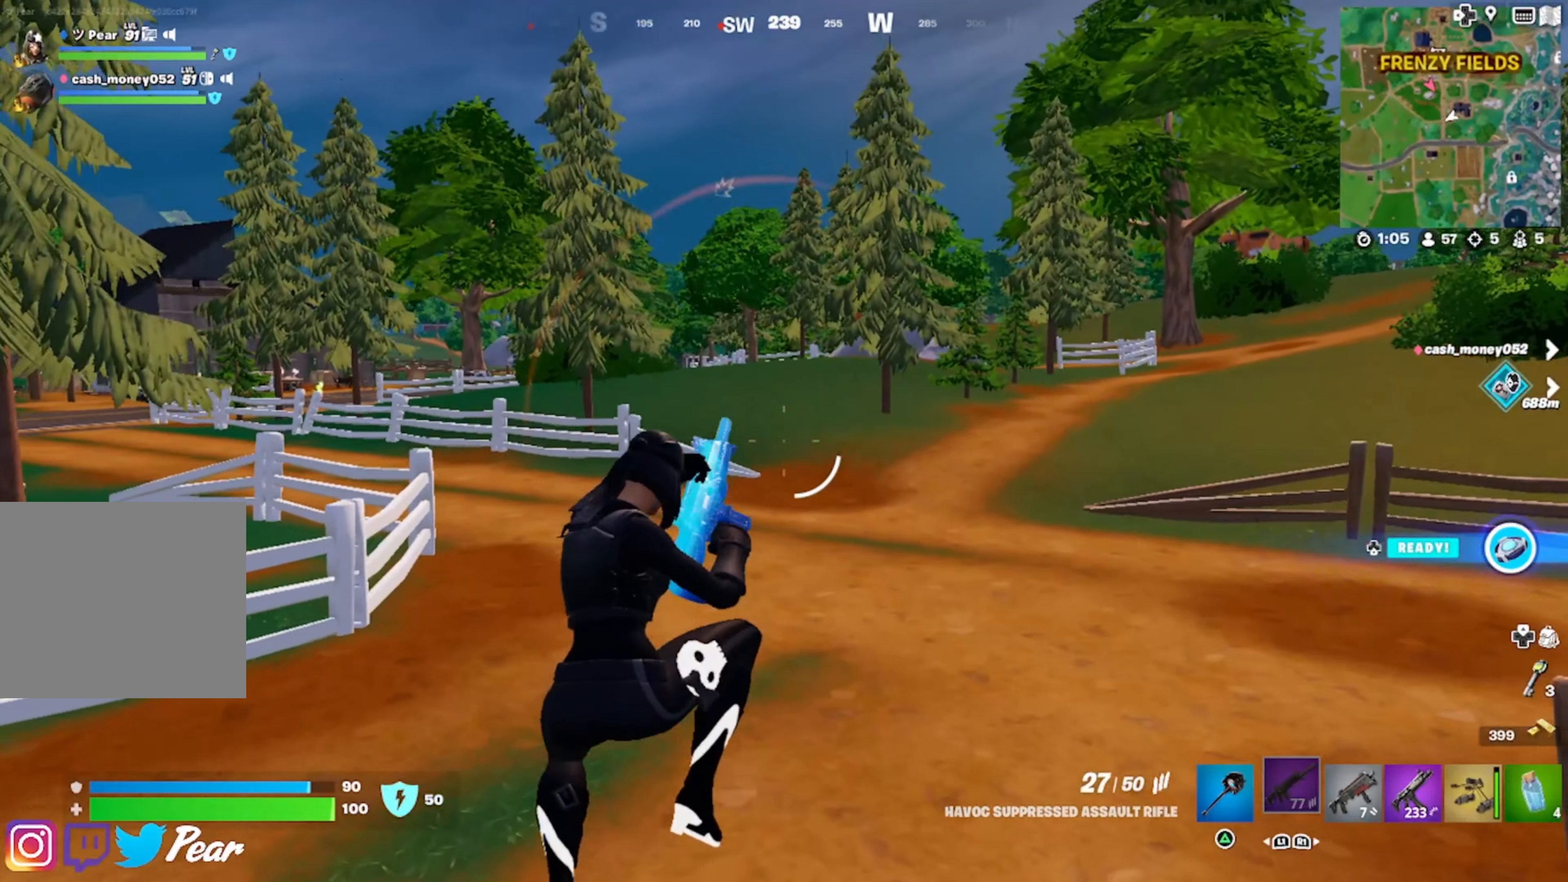
{"buttons": [], "left_stick": "up", "right_stick": "left", "events": [[100, "right_stick", "up-left"], [200, "R1", "down"], [267, "right_stick", "center"], [300, "R1", "up"], [367, "right_stick", "left"], [383, "R1", "down"], [467, "R1", "up"]]}
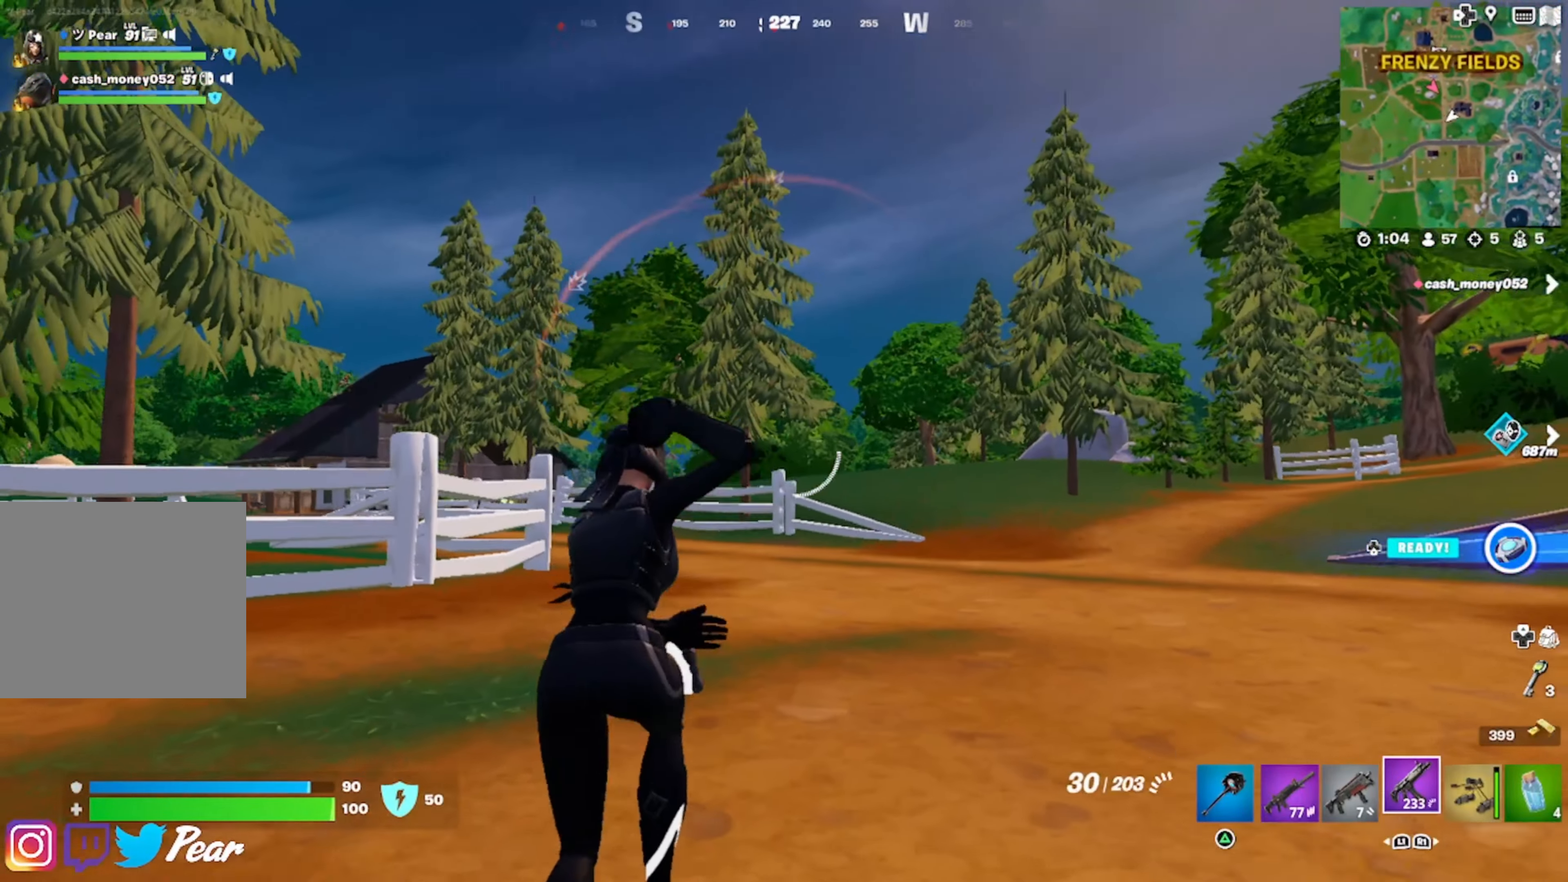
{"buttons": ["R2"], "left_stick": "up", "right_stick": "center", "events": [[17, "R1", "down"], [17, "right_stick", "center"], [117, "CROSS", "down"], [117, "R1", "up"], [200, "CROSS", "up"], [317, "right_stick", "up-left"], [467, "R2", "down"], [500, "right_stick", "center"]]}
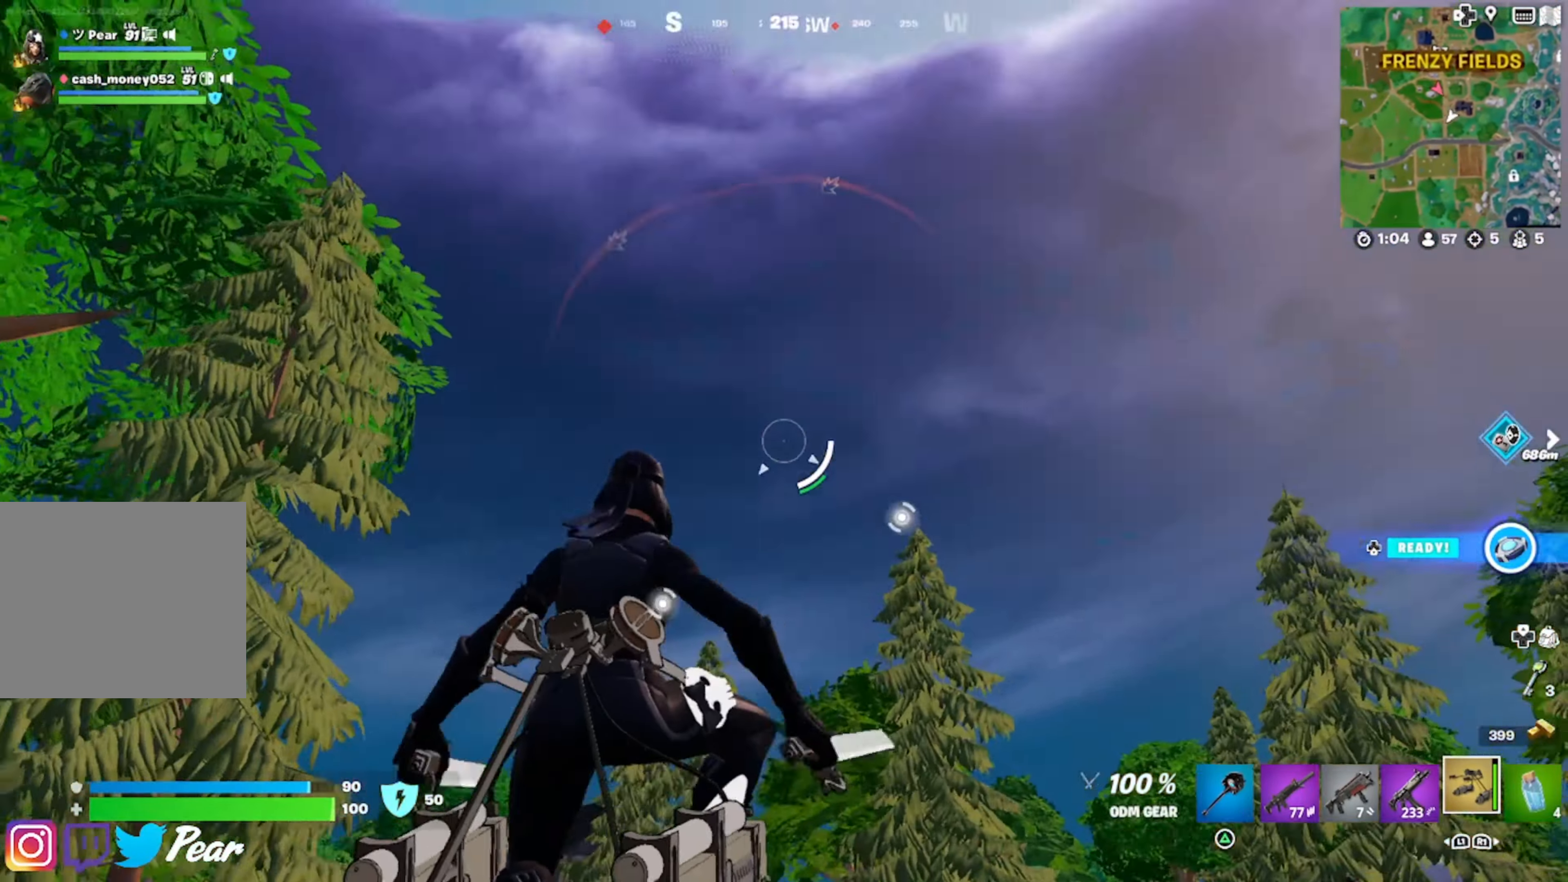
{"buttons": ["R2"], "left_stick": "up", "right_stick": "center", "events": [[83, "right_stick", "down-left"], [333, "right_stick", "center"]]}
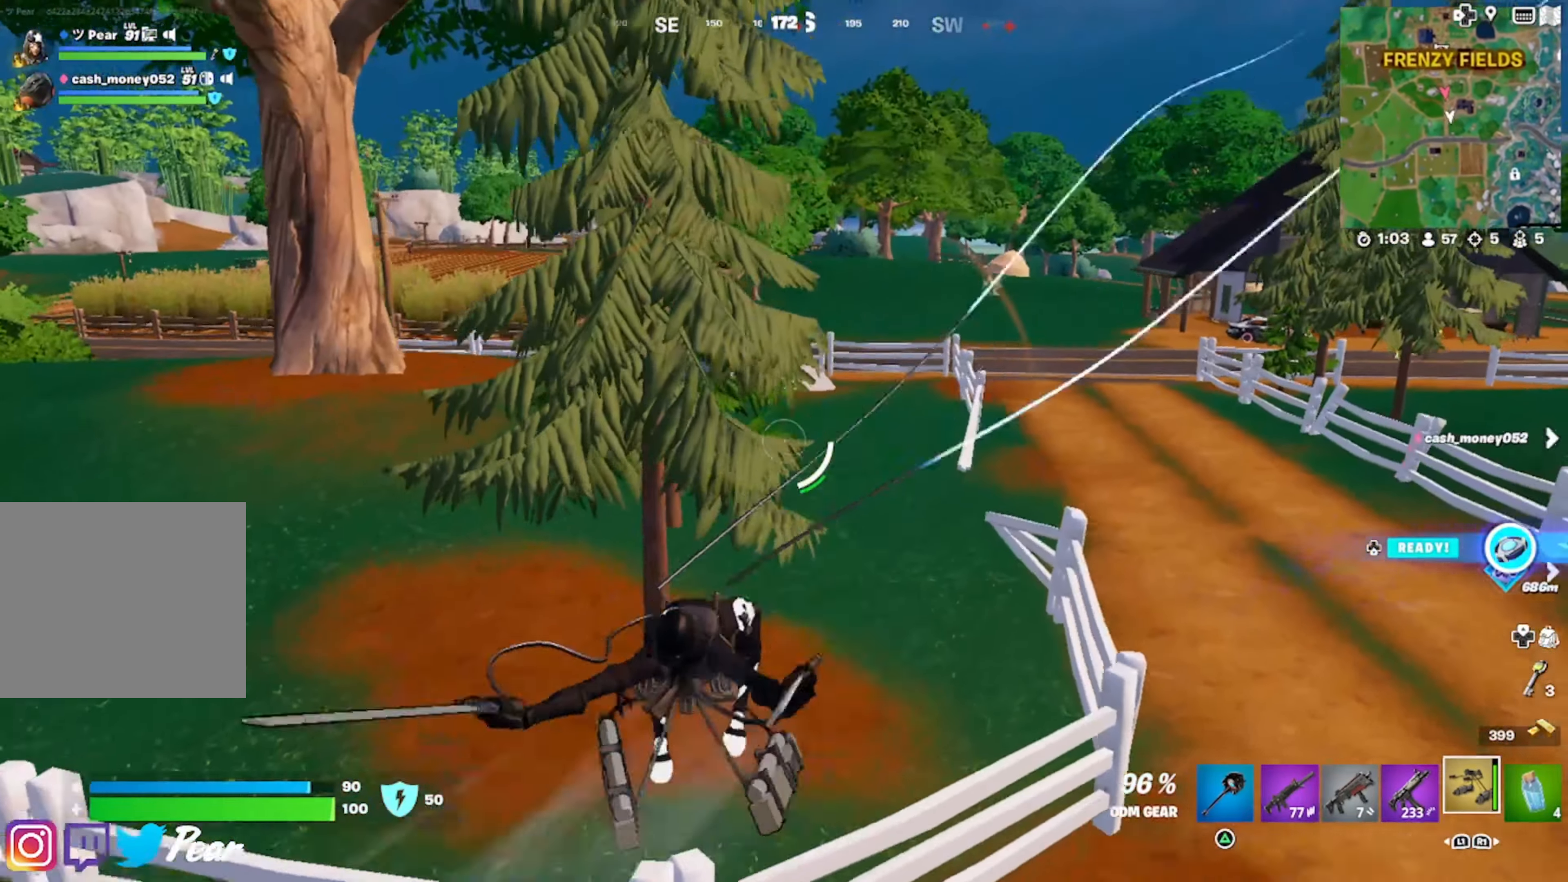
{"buttons": ["R2"], "left_stick": "up", "right_stick": "up-right", "events": [[200, "right_stick", "right"], [284, "right_stick", "up-right"]]}
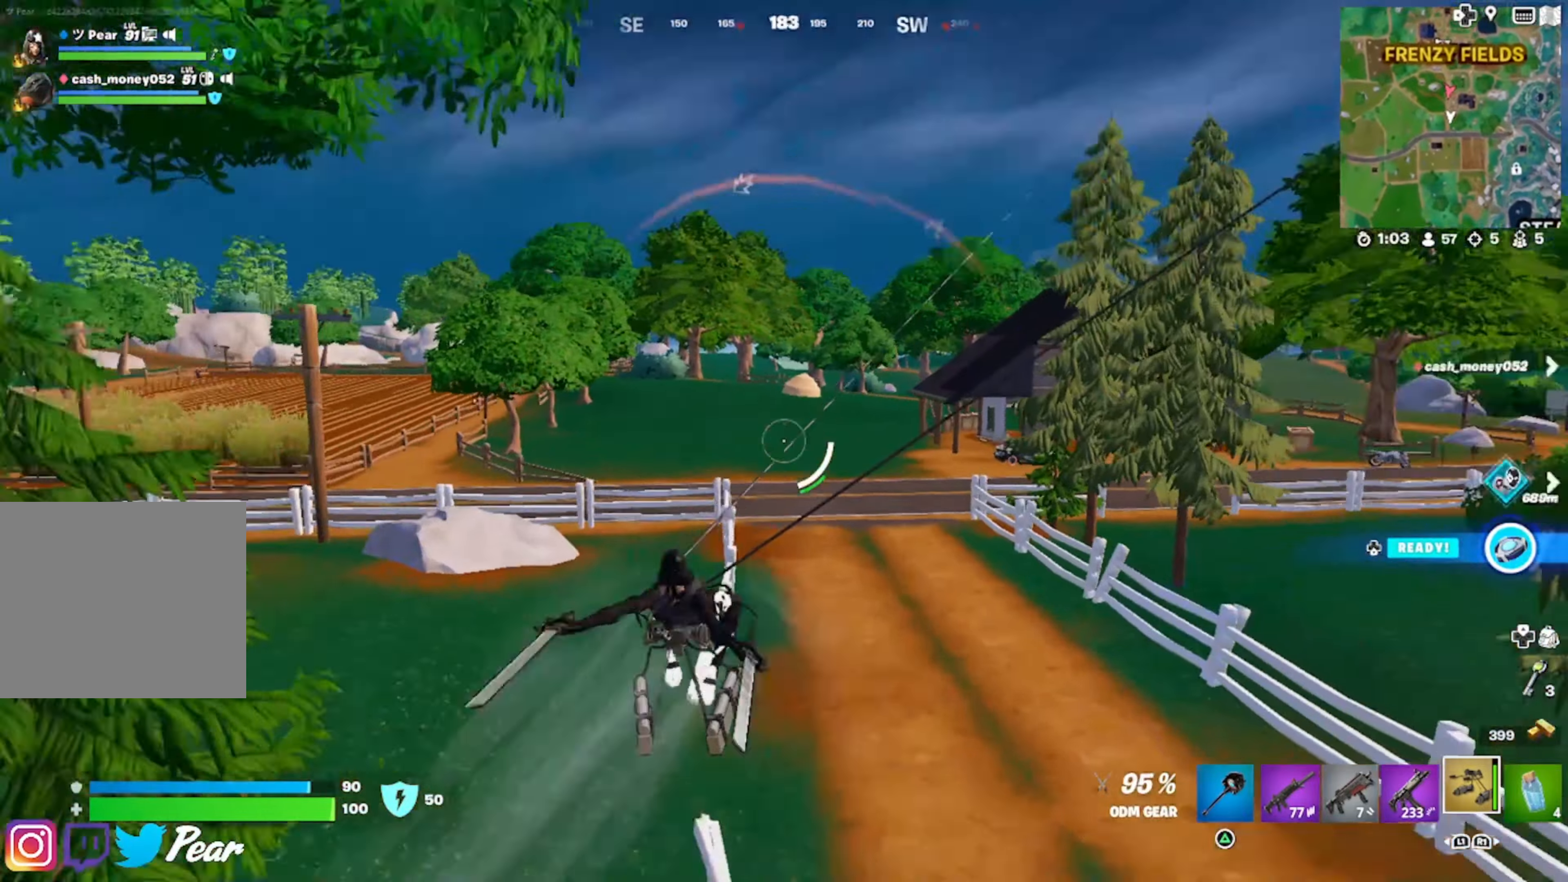
{"buttons": [], "left_stick": "up", "right_stick": "center", "events": [[67, "R2", "up"], [84, "right_stick", "right"], [184, "right_stick", "center"], [334, "right_stick", "right"], [450, "right_stick", "center"]]}
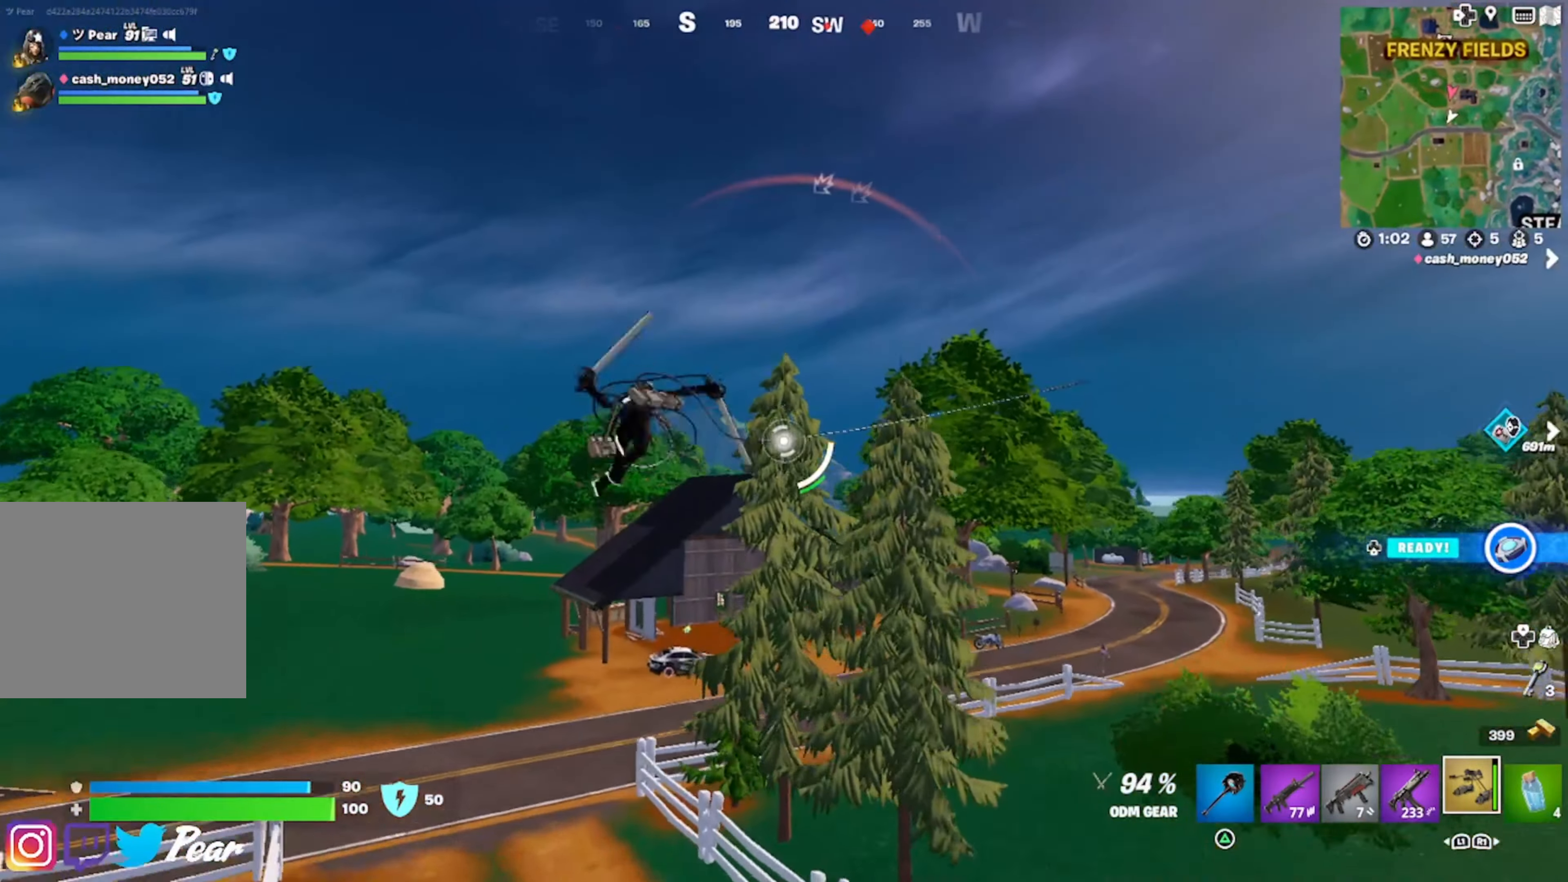
{"buttons": [], "left_stick": "up", "right_stick": "center", "events": []}
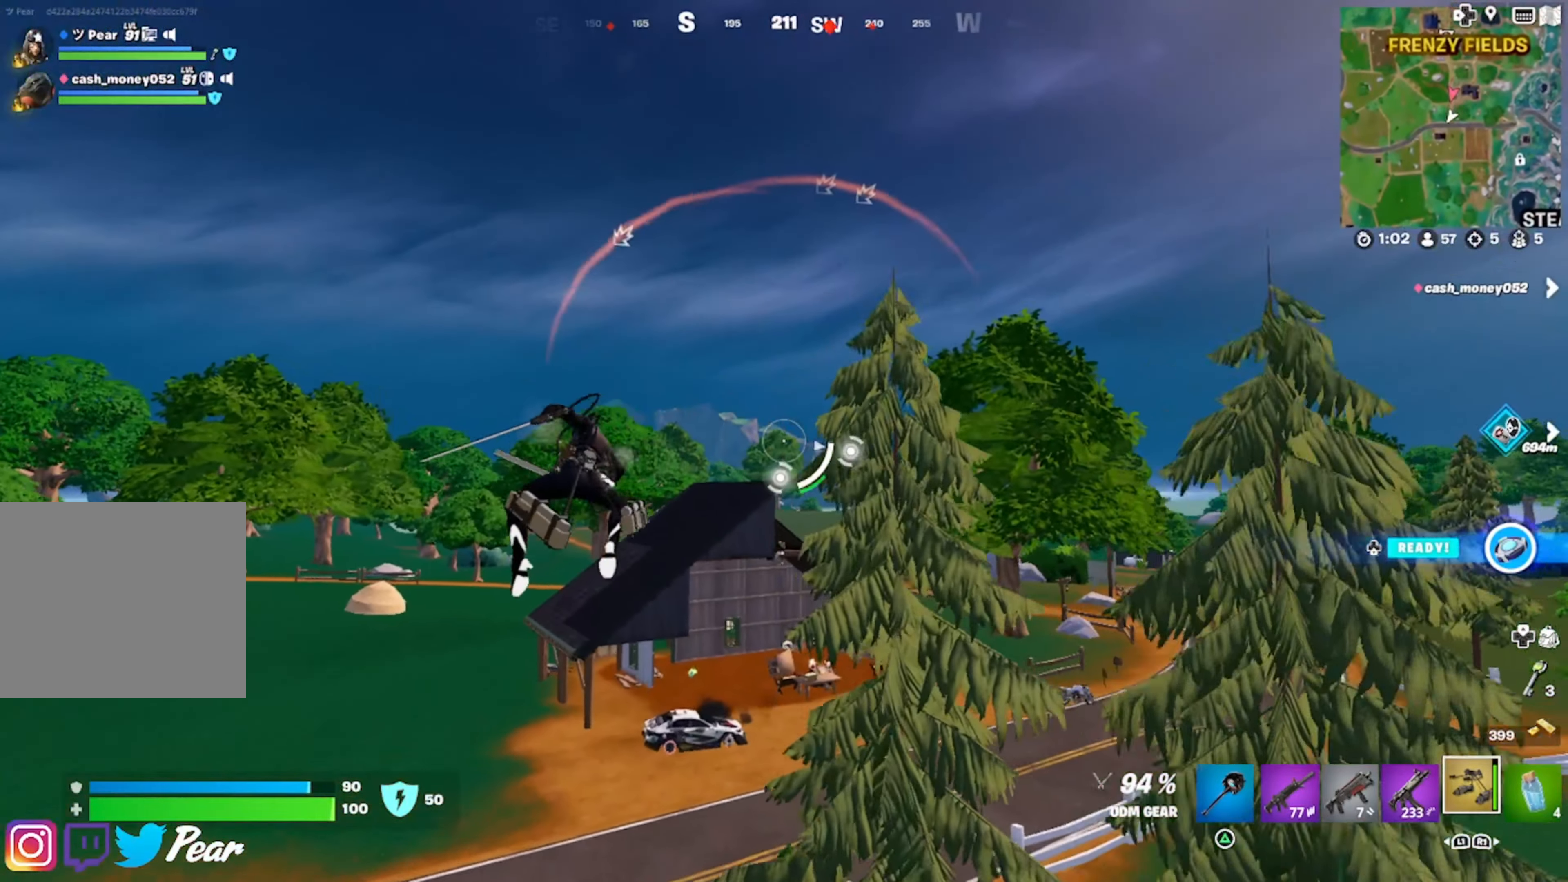
{"buttons": ["R2"], "left_stick": "up-left", "right_stick": "center", "events": [[150, "right_stick", "right"], [184, "R2", "down"], [334, "right_stick", "down"], [350, "left_stick", "up-left"], [400, "right_stick", "center"]]}
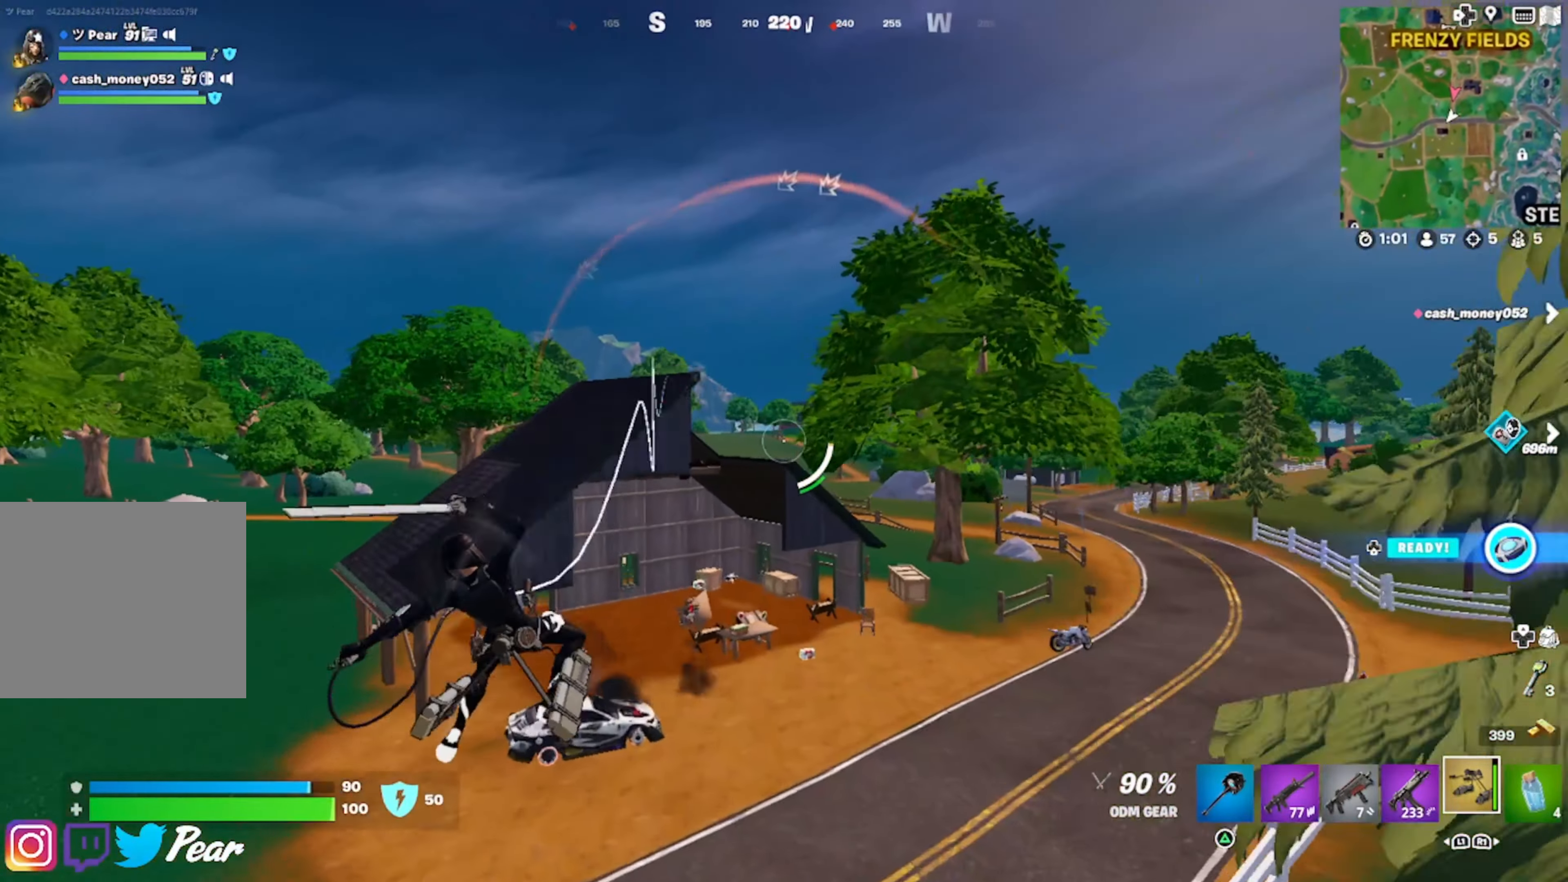
{"buttons": [], "left_stick": "up-left", "right_stick": "center", "events": [[50, "left_stick", "left"], [100, "R2", "up"], [334, "left_stick", "up-left"]]}
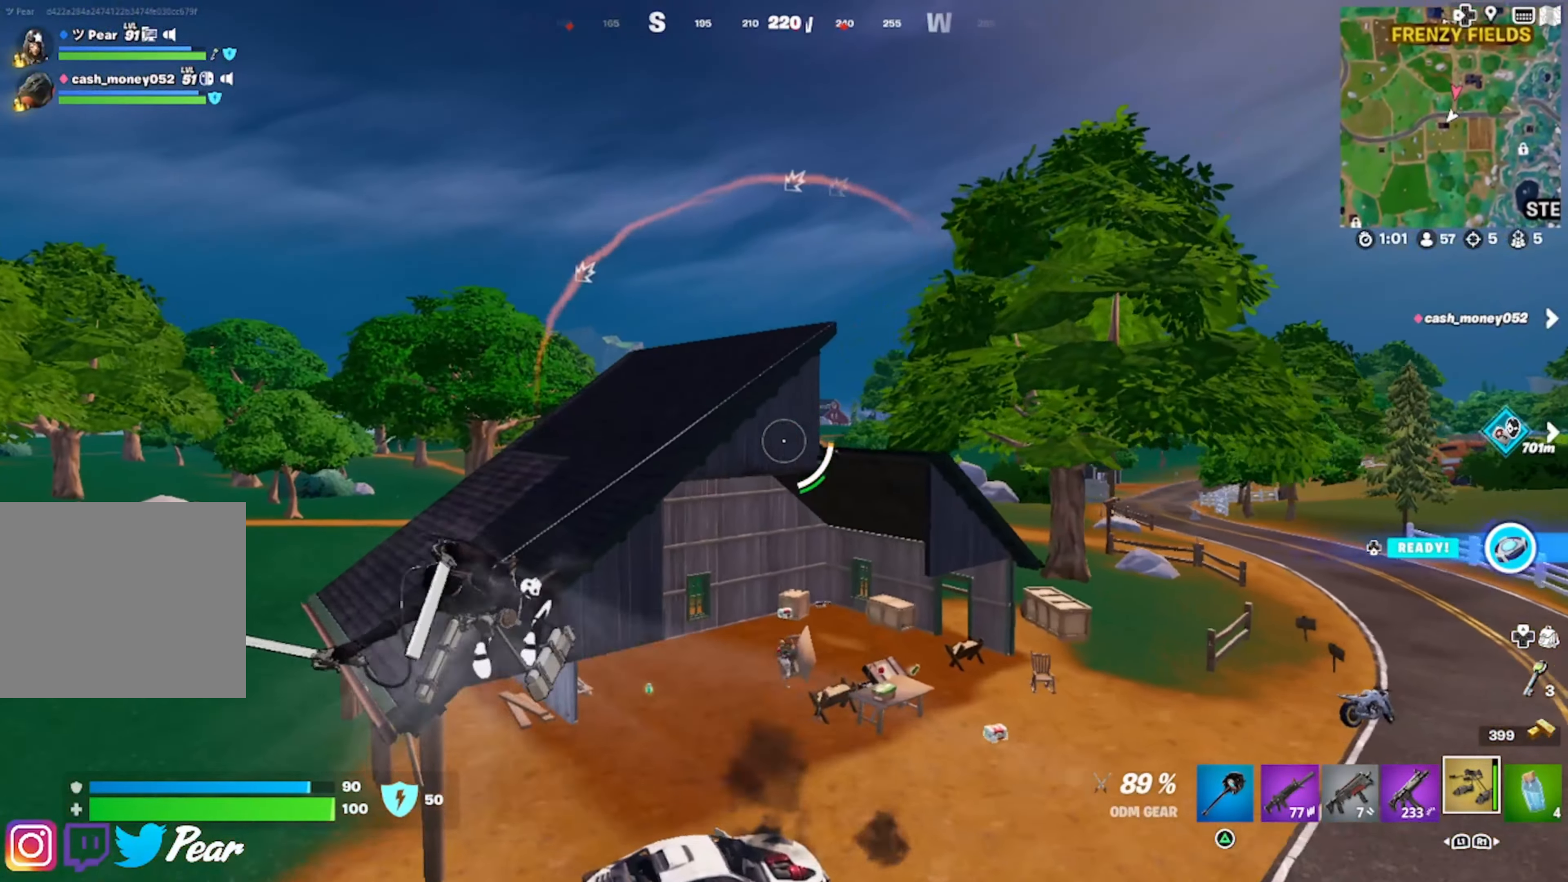
{"buttons": [], "left_stick": "right", "right_stick": "down-right", "events": [[84, "left_stick", "up-right"], [117, "L1", "down"], [150, "right_stick", "down-right"], [217, "L1", "up"], [300, "L1", "down"], [300, "left_stick", "right"], [384, "L1", "up"]]}
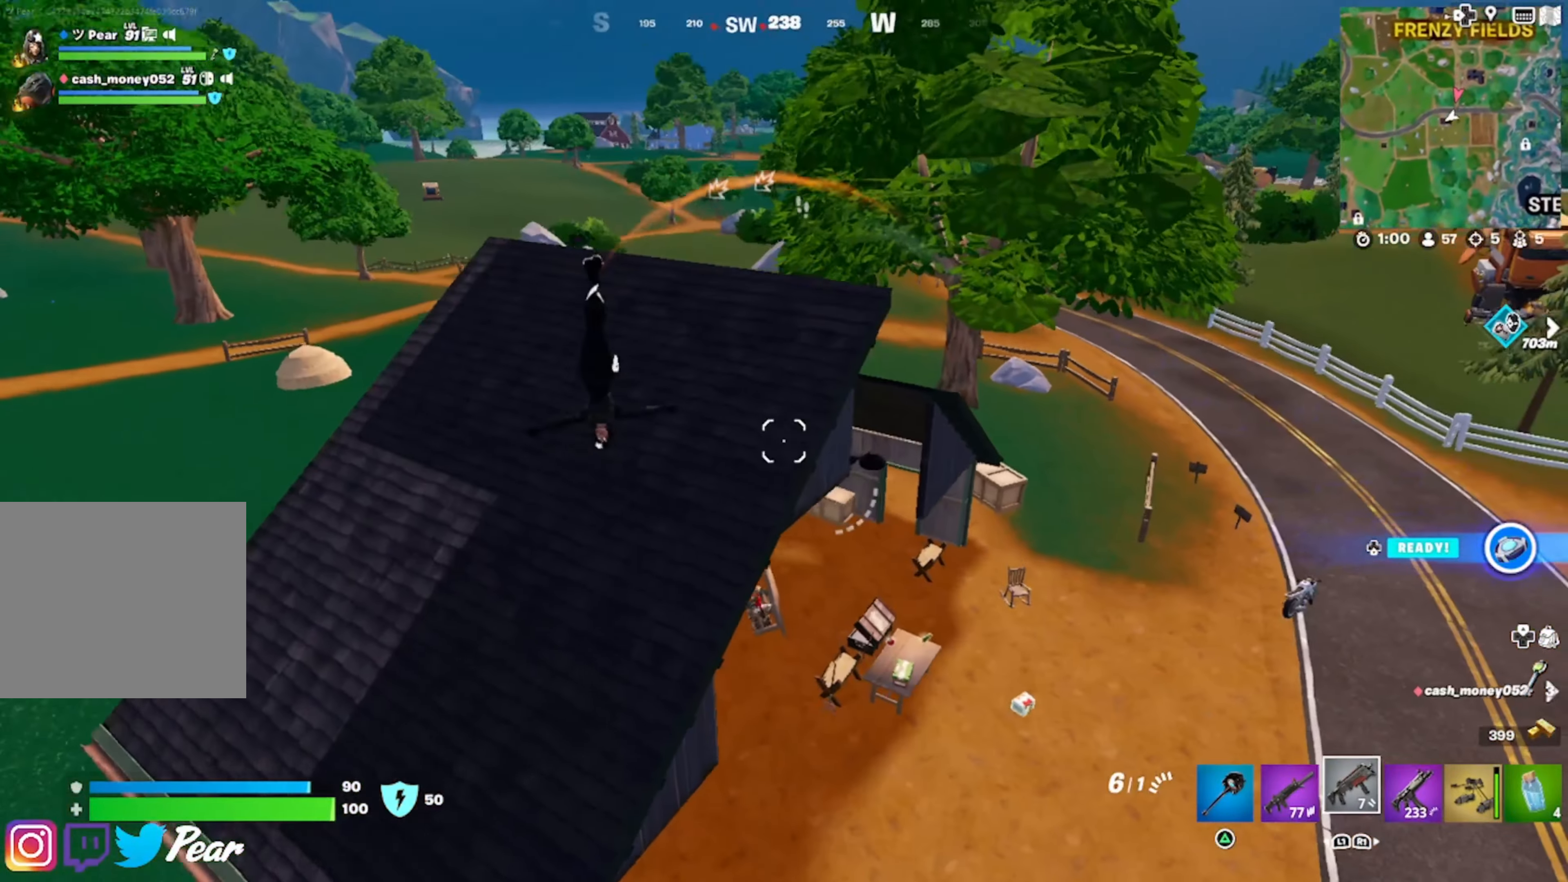
{"buttons": [], "left_stick": "up-right", "right_stick": "down", "events": [[100, "left_stick", "up-right"], [167, "right_stick", "down"]]}
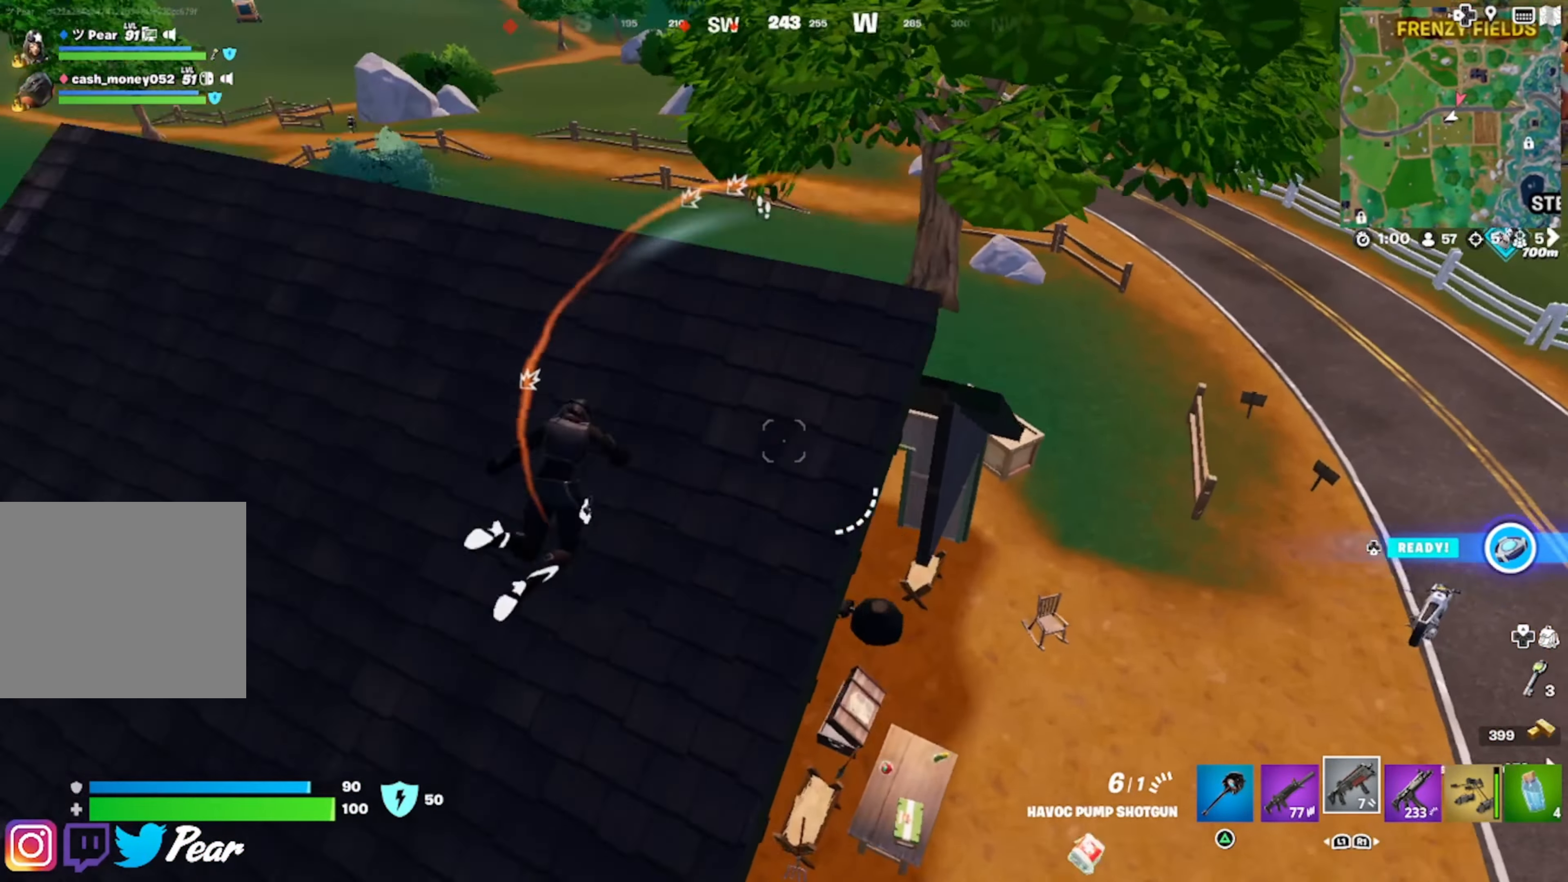
{"buttons": [], "left_stick": "up-right", "right_stick": "center", "events": [[50, "left_stick", "right"], [117, "right_stick", "down-left"], [250, "left_stick", "center"], [317, "left_stick", "up-right"], [317, "right_stick", "center"]]}
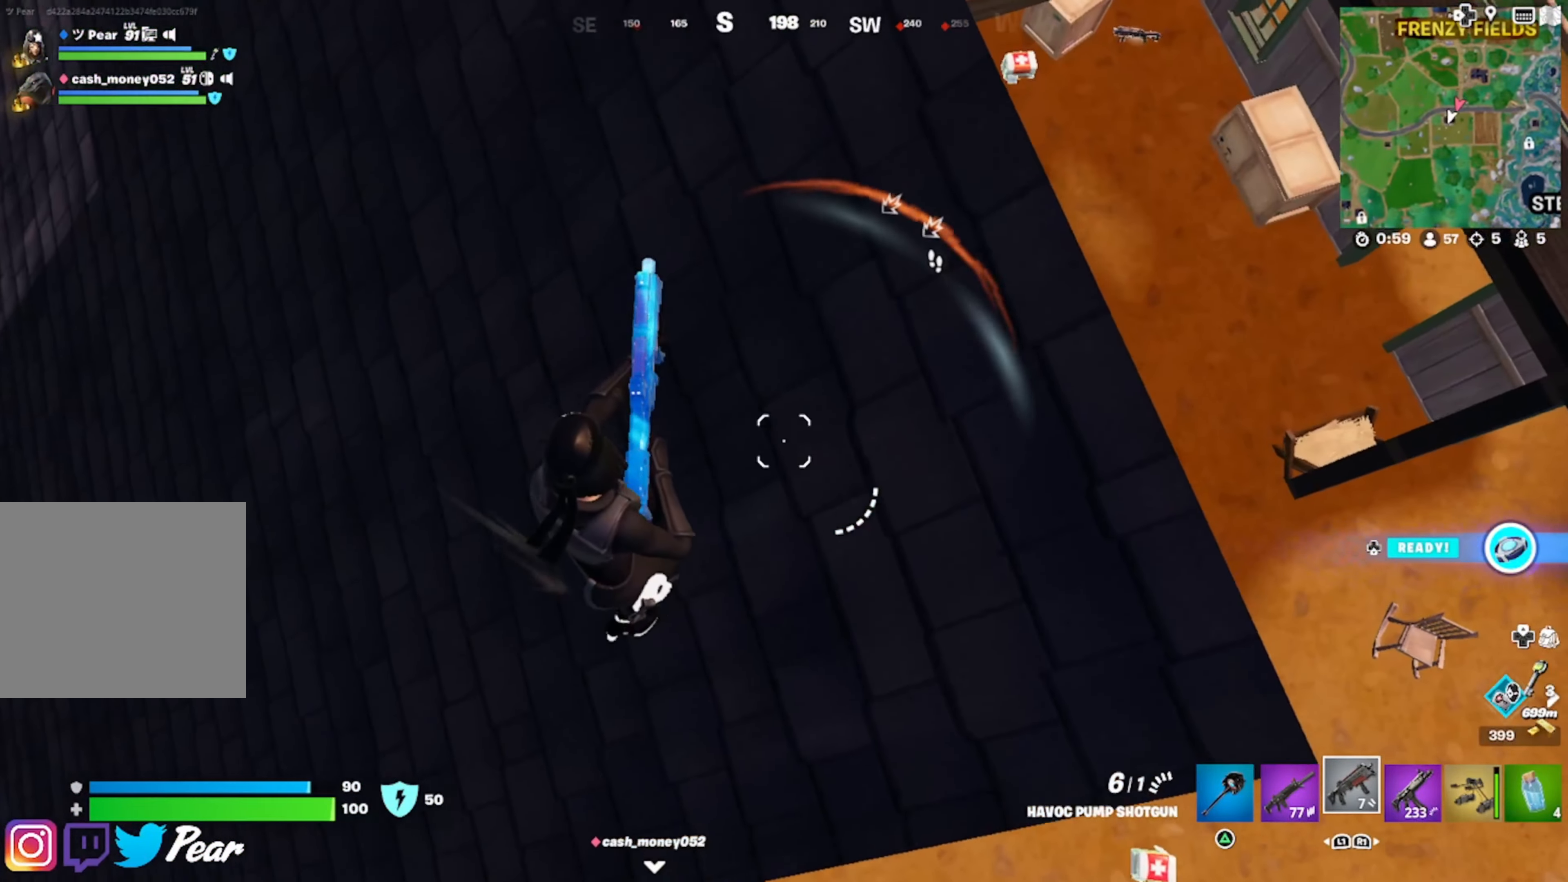
{"buttons": [], "left_stick": "right", "right_stick": "right", "events": [[84, "right_stick", "right"], [300, "left_stick", "right"]]}
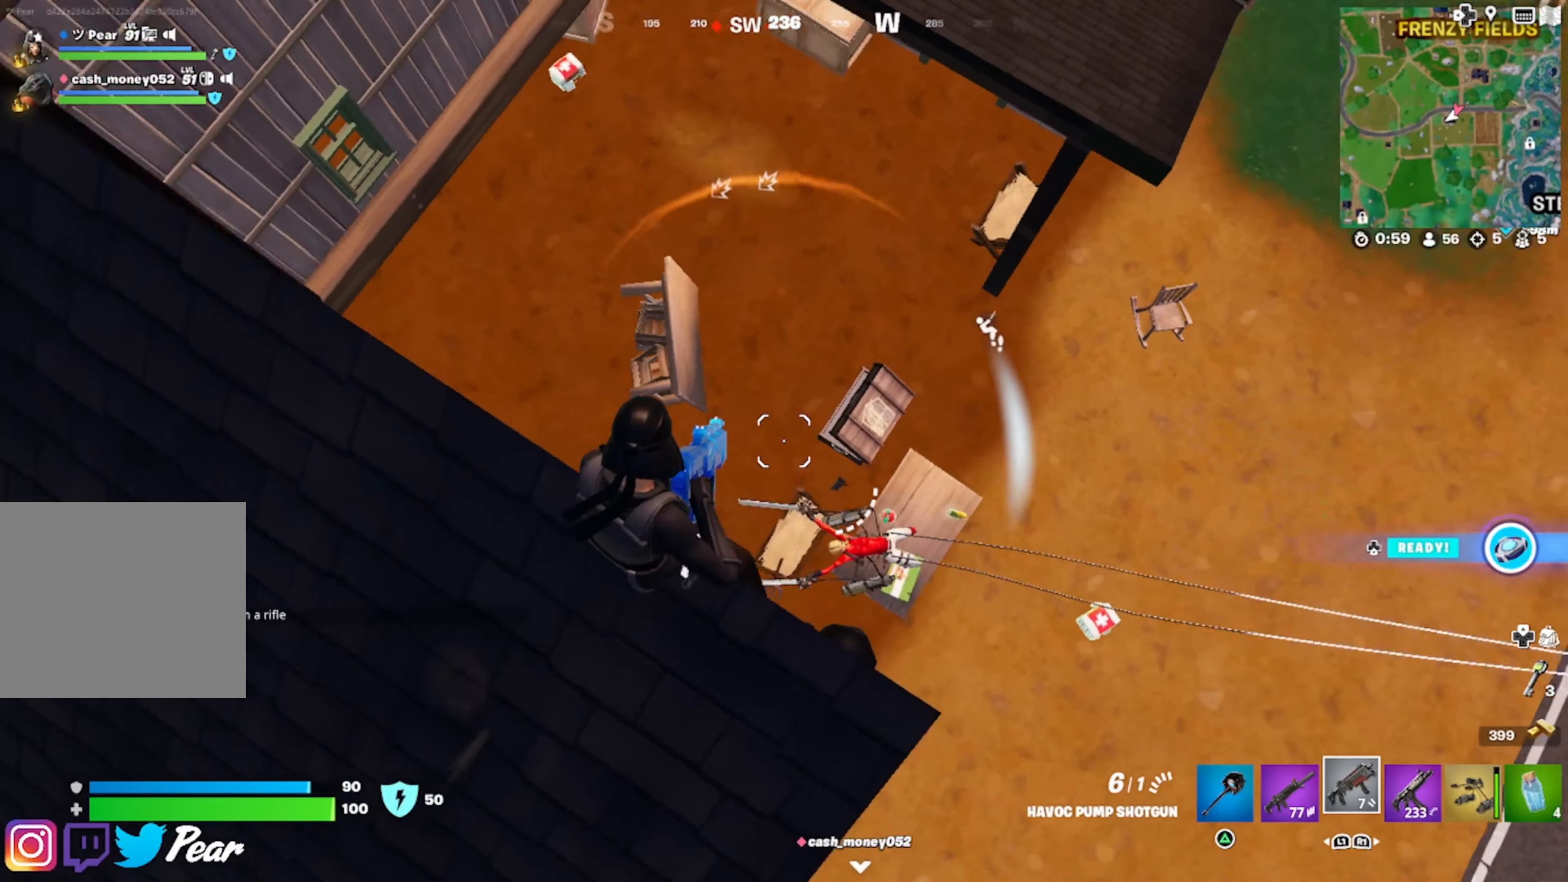
{"buttons": [], "left_stick": "up-left", "right_stick": "up", "events": [[300, "right_stick", "up-right"], [450, "right_stick", "up"], [484, "left_stick", "up-left"]]}
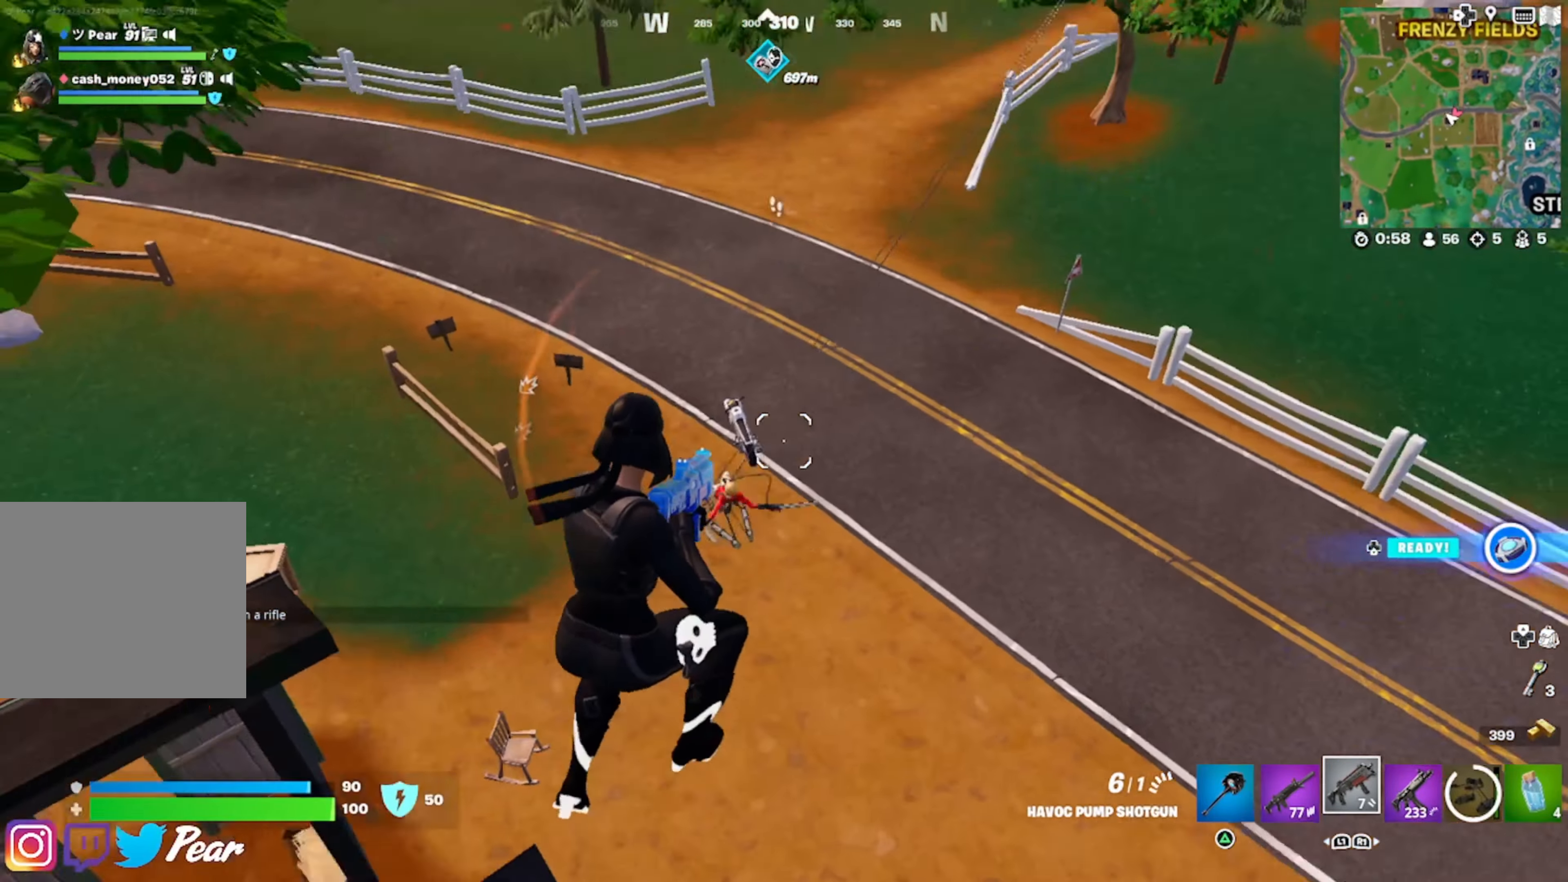
{"buttons": [], "left_stick": "up-left", "right_stick": "up", "events": [[84, "R2", "down"], [150, "right_stick", "down"], [167, "R2", "up"], [217, "L1", "down"], [284, "right_stick", "up"], [300, "L1", "up"]]}
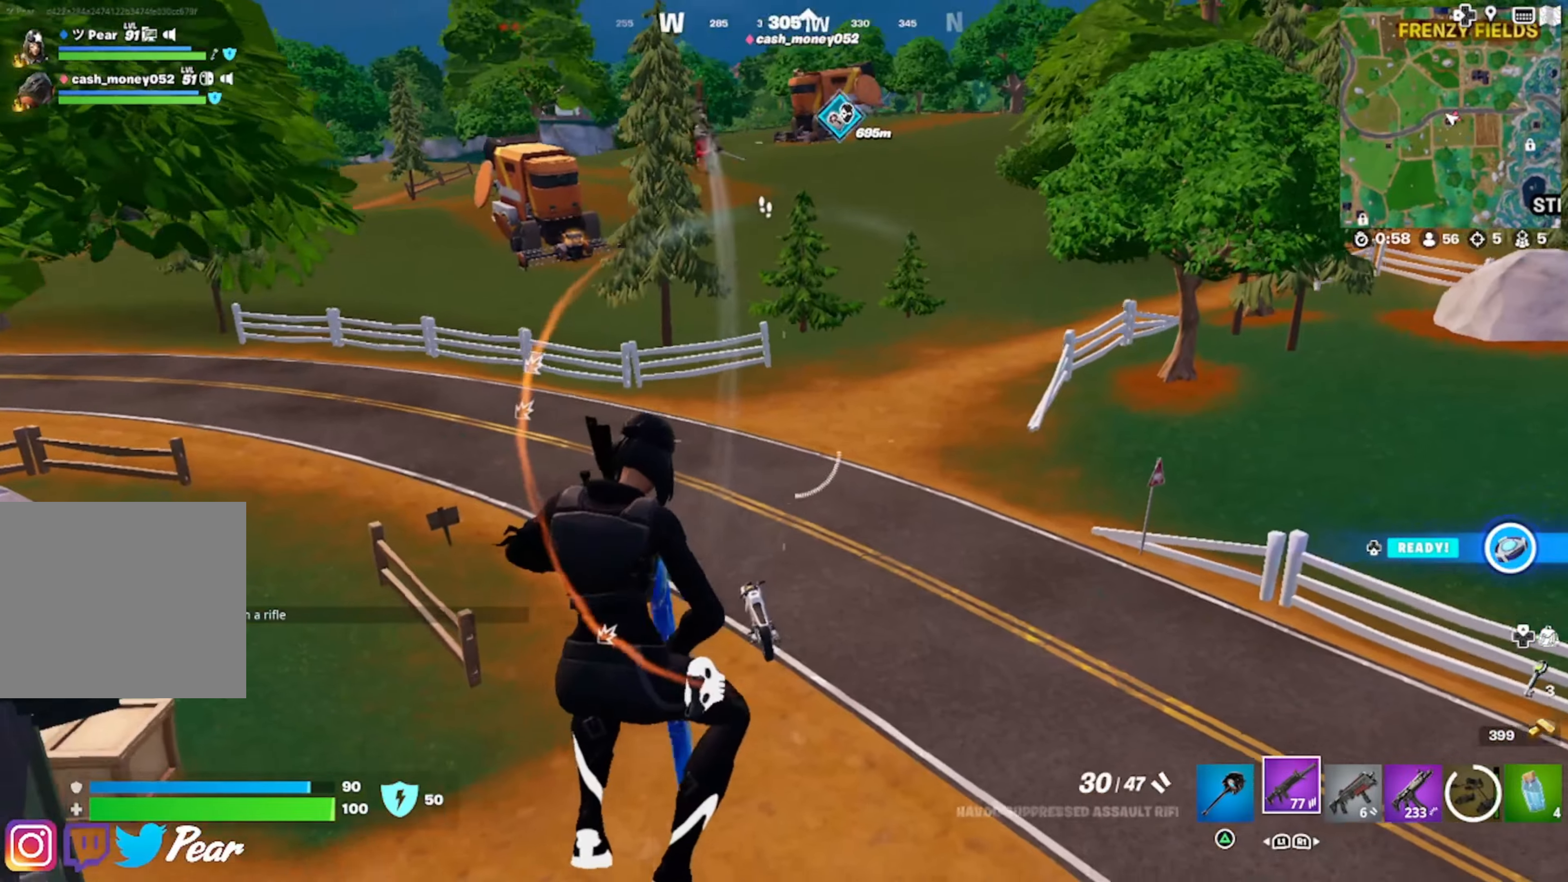
{"buttons": ["L2"], "left_stick": "left", "right_stick": "up-left", "events": [[300, "left_stick", "left"], [350, "right_stick", "up-left"], [416, "L2", "down"]]}
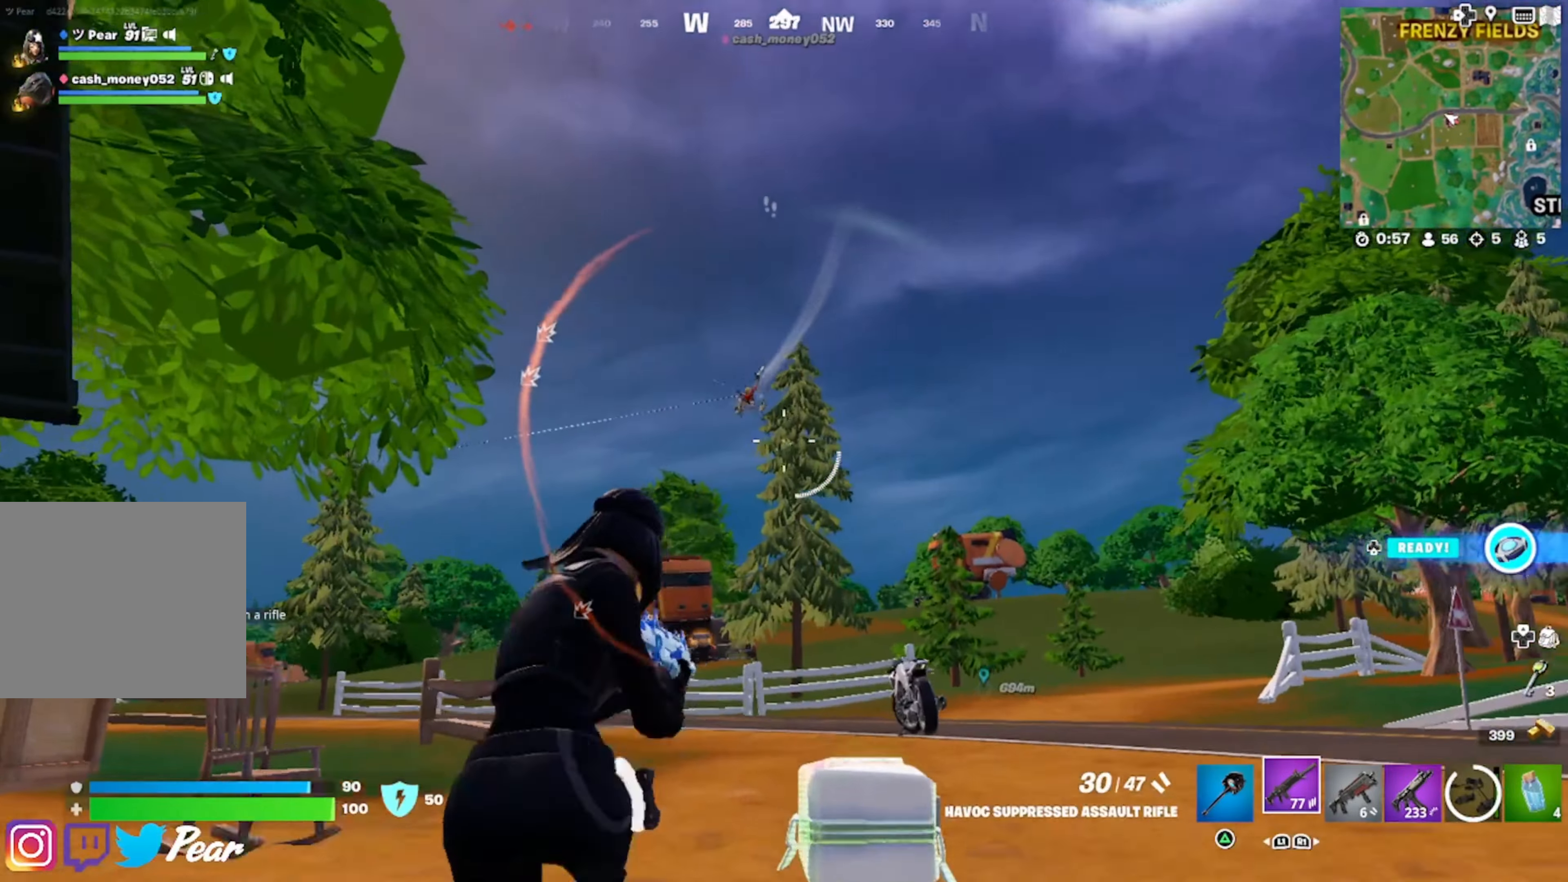
{"buttons": ["L2", "R2"], "left_stick": "left", "right_stick": "down-left", "events": [[100, "R2", "down"], [100, "R3", "down"], [100, "right_stick", "center"], [216, "R3", "up"], [233, "right_stick", "down-left"], [366, "left_stick", "center"], [416, "left_stick", "left"]]}
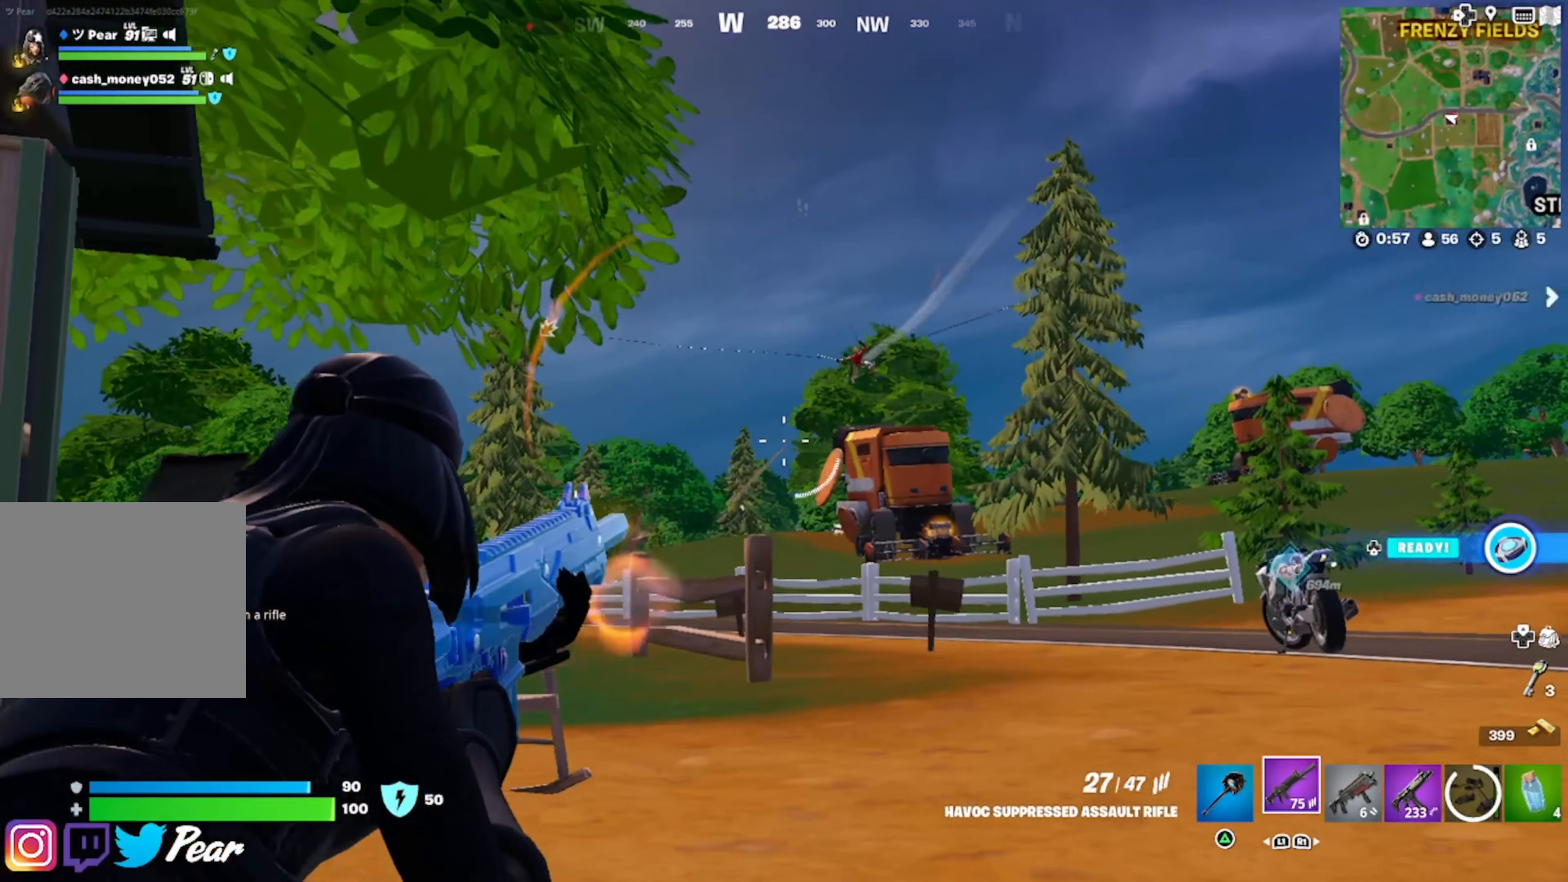
{"buttons": ["L2", "R2"], "left_stick": "up-right", "right_stick": "up", "events": [[50, "left_stick", "center"], [133, "right_stick", "down"], [233, "right_stick", "center"], [266, "left_stick", "left"], [300, "right_stick", "up"], [433, "left_stick", "center"], [483, "left_stick", "up-right"]]}
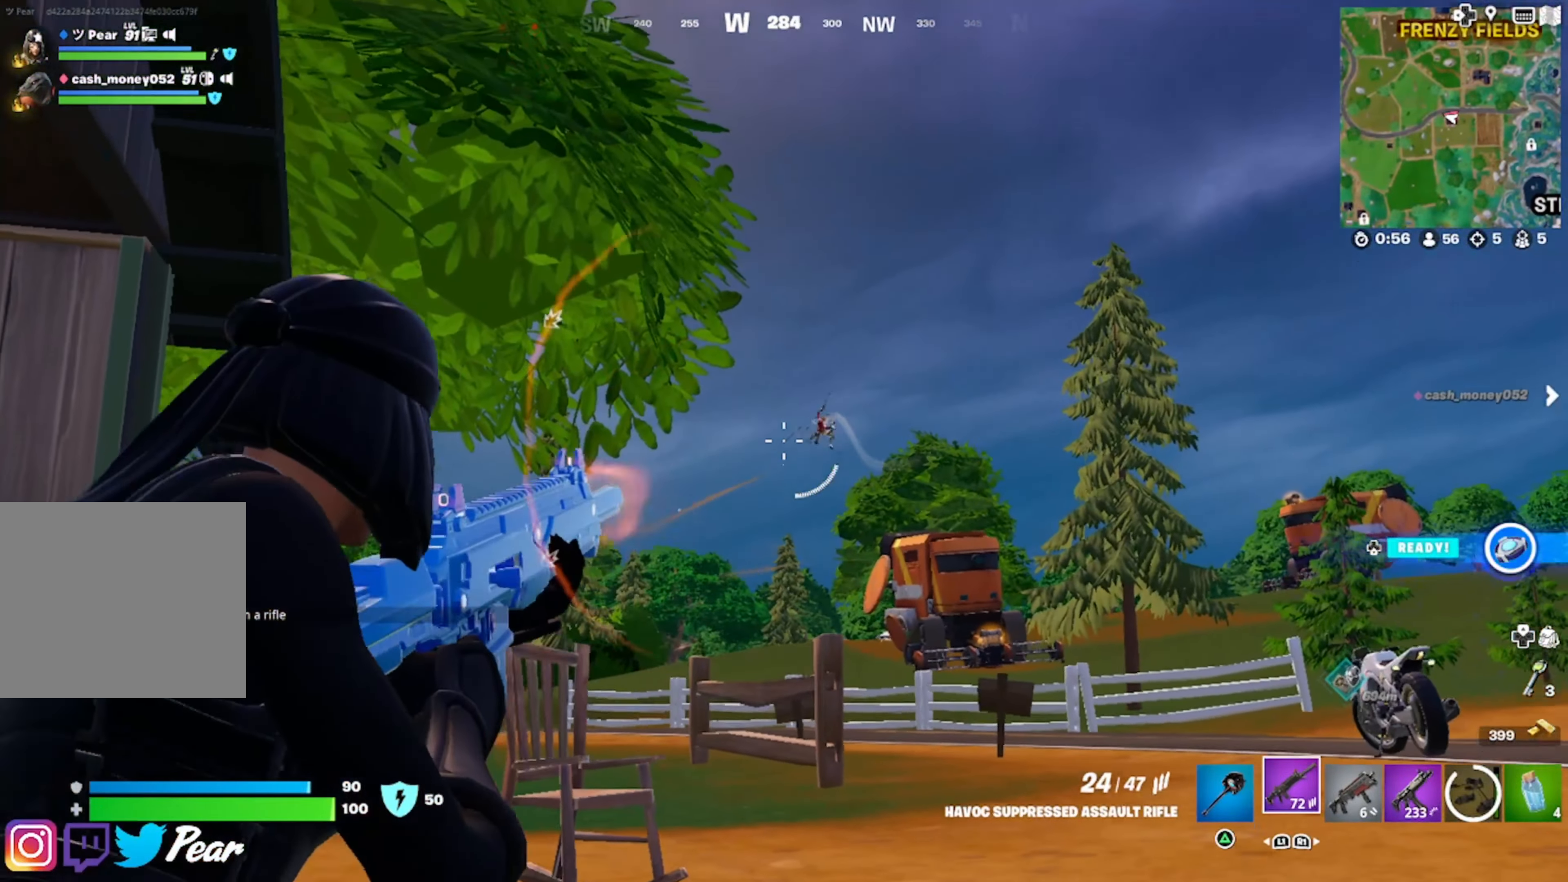
{"buttons": ["L2", "R2"], "left_stick": "up-right", "right_stick": "down-right", "events": [[66, "right_stick", "center"], [166, "left_stick", "center"], [200, "right_stick", "down"], [216, "left_stick", "left"], [333, "right_stick", "down-right"], [366, "left_stick", "up-right"]]}
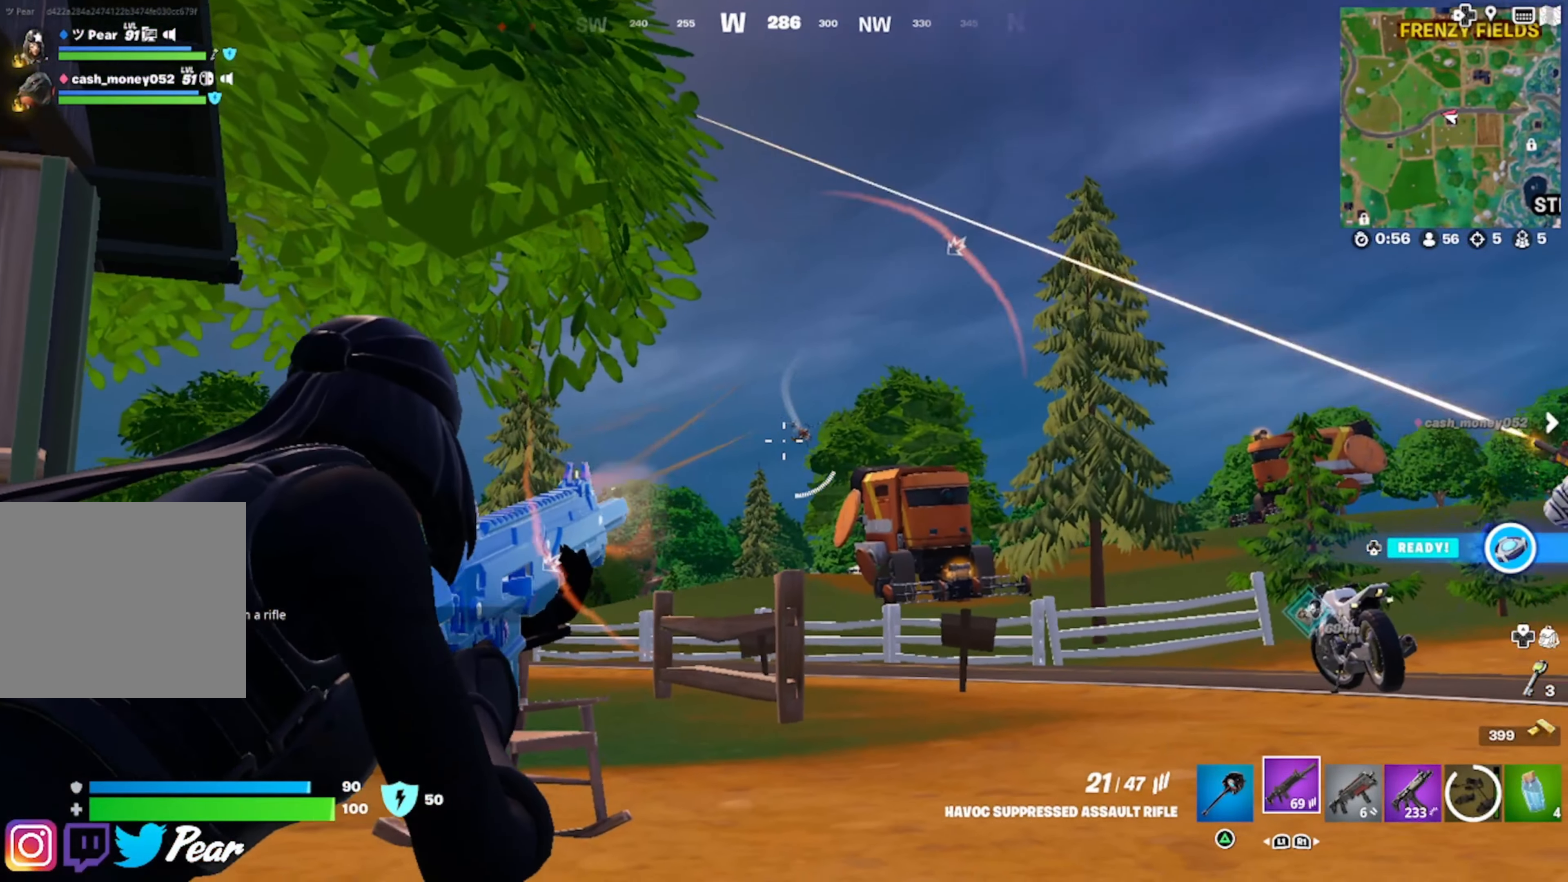
{"buttons": ["L2", "R2"], "left_stick": "up-right", "right_stick": "right", "events": [[166, "right_stick", "right"], [350, "right_stick", "down-right"], [450, "right_stick", "right"]]}
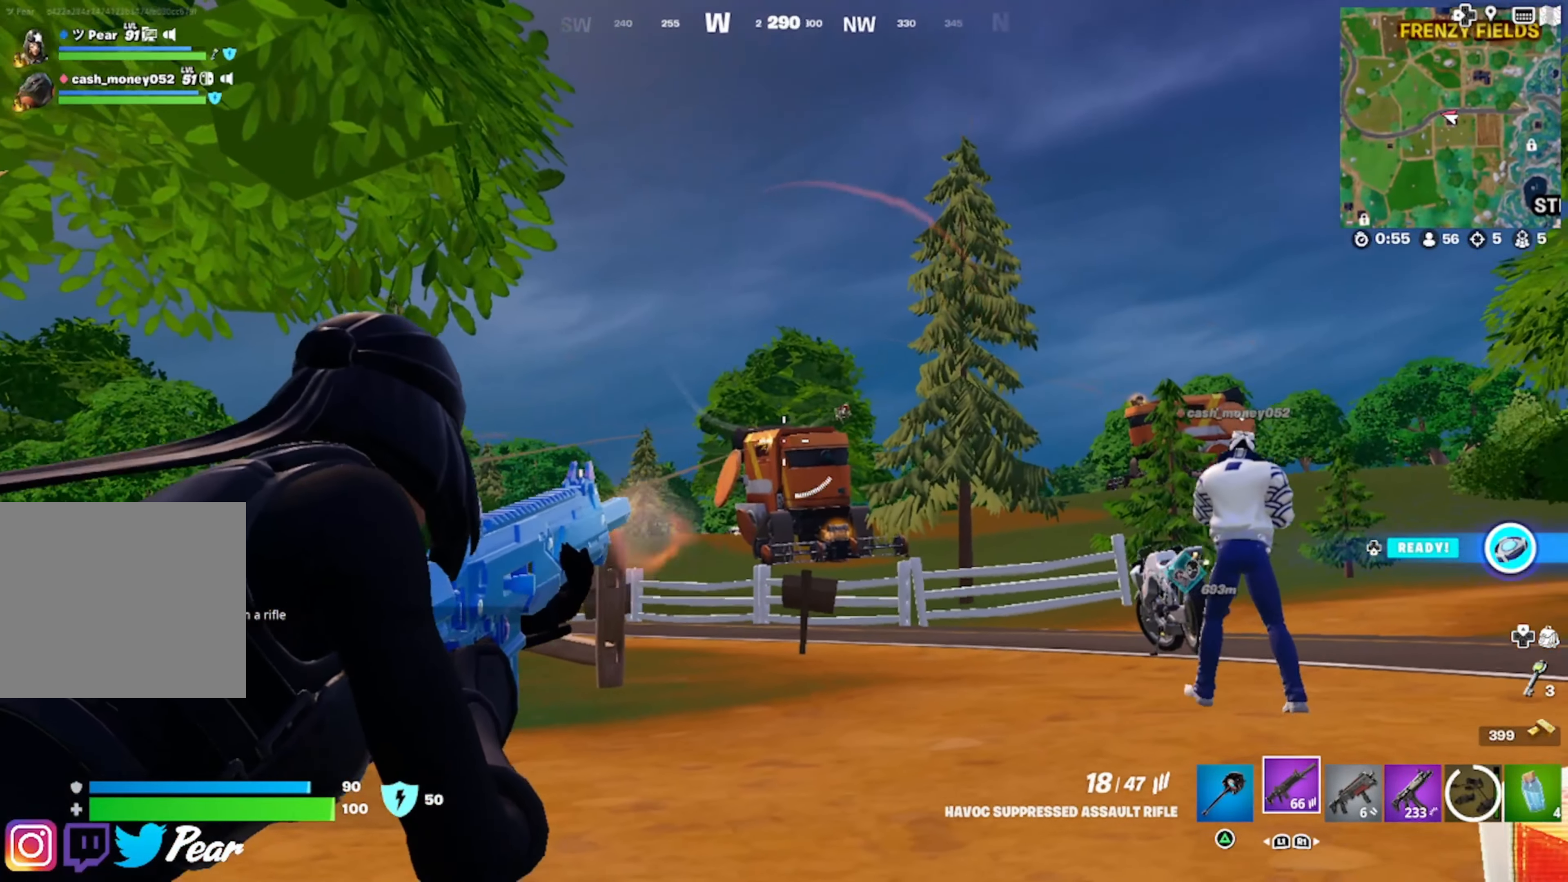
{"buttons": ["L2", "R2"], "left_stick": "up-right", "right_stick": "down", "events": [[366, "right_stick", "down-right"], [483, "right_stick", "down"]]}
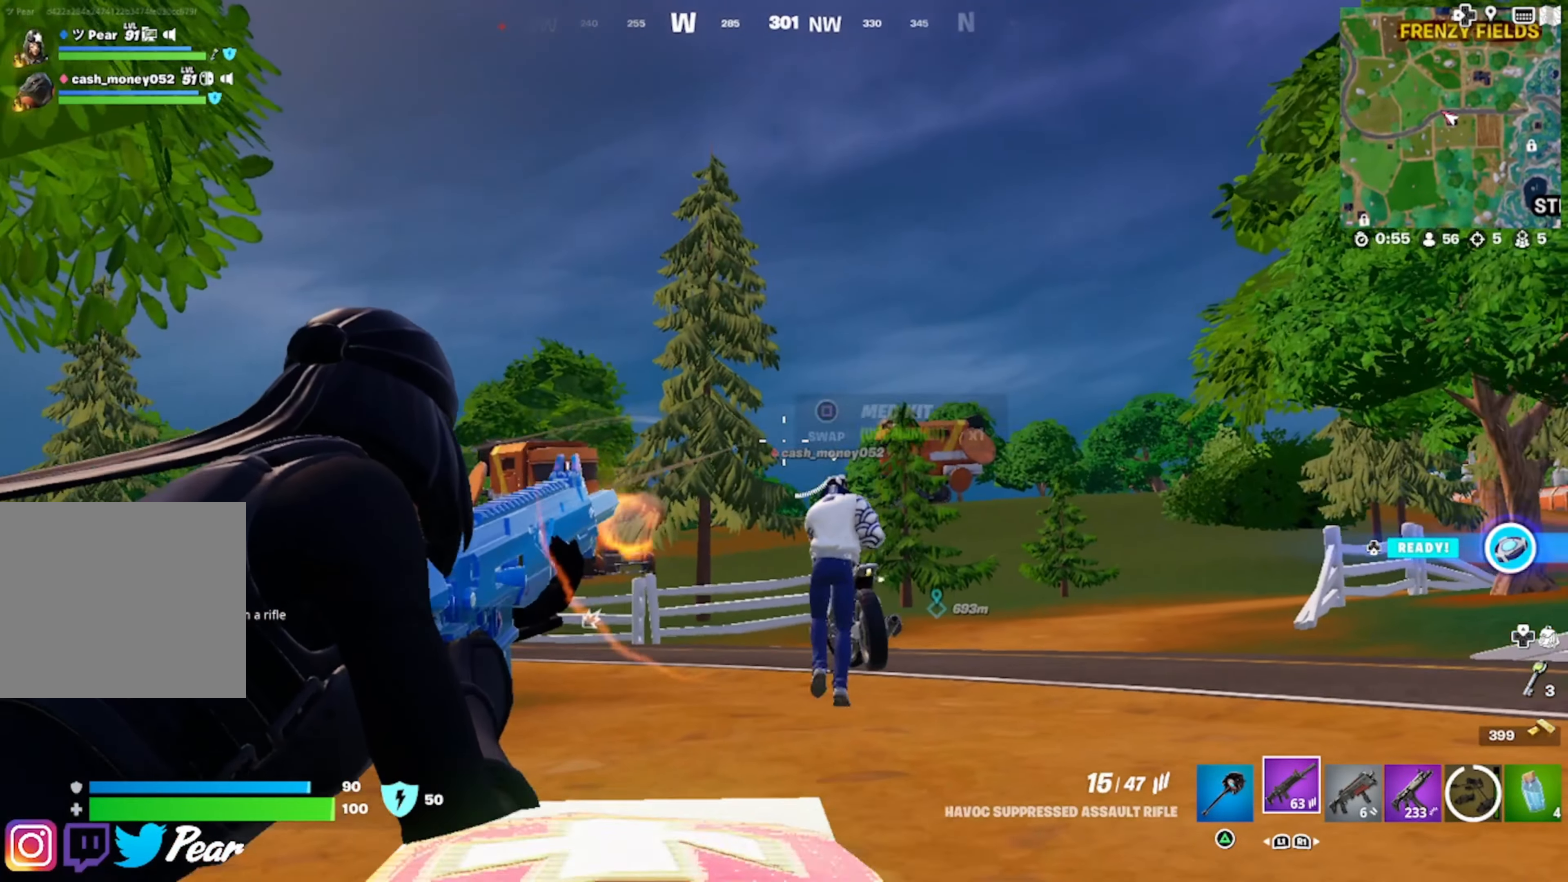
{"buttons": ["L2", "R2"], "left_stick": "up-right", "right_stick": "down", "events": []}